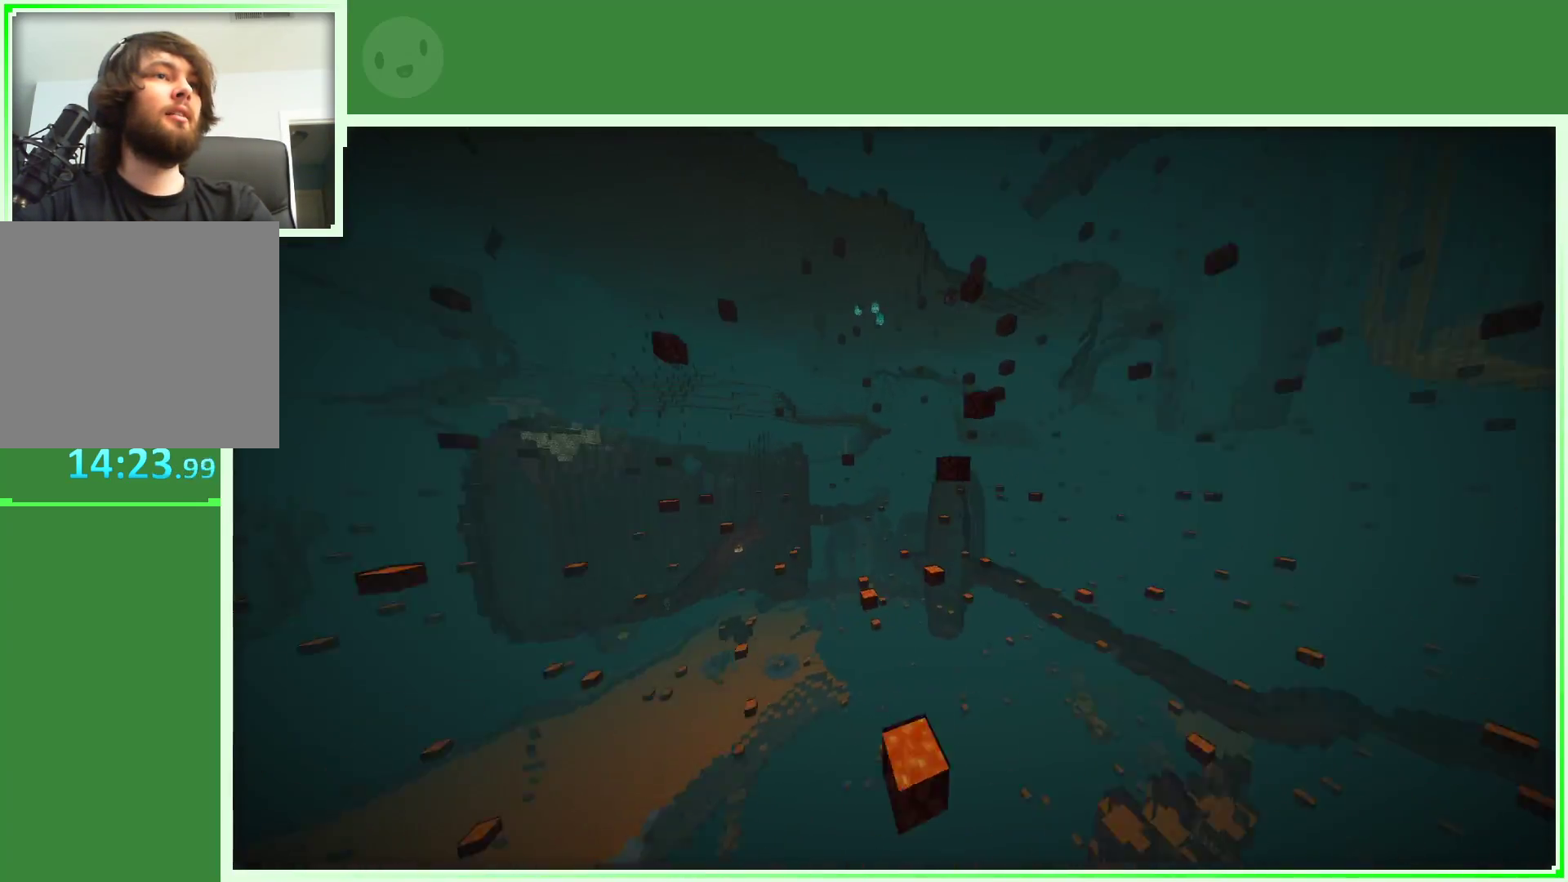
Gameplay with keyboard and mouse; each line is a JSON object with the keys and mouse buttons held at the frame after it. "events" lists presses ("down") and releases ("up") of "a", "d", "s", "space", "w", "mouse_left" and "mouse_right" between this image and that frame as [ms after this image, input, new state], when the widget could be followed in between. "mouse_left", "mouse_right" = the "left", "right" buttons of the "mouse" list. No other keys are recorded. Fast repeated clicks can show as one long hold. "mouse_move" is the direction in which the mouse moves at that frame (one of eight, or "still"), when it could be read.
{"keys": ["a", "w"], "mouse": [], "mouse_move": "still", "events": []}
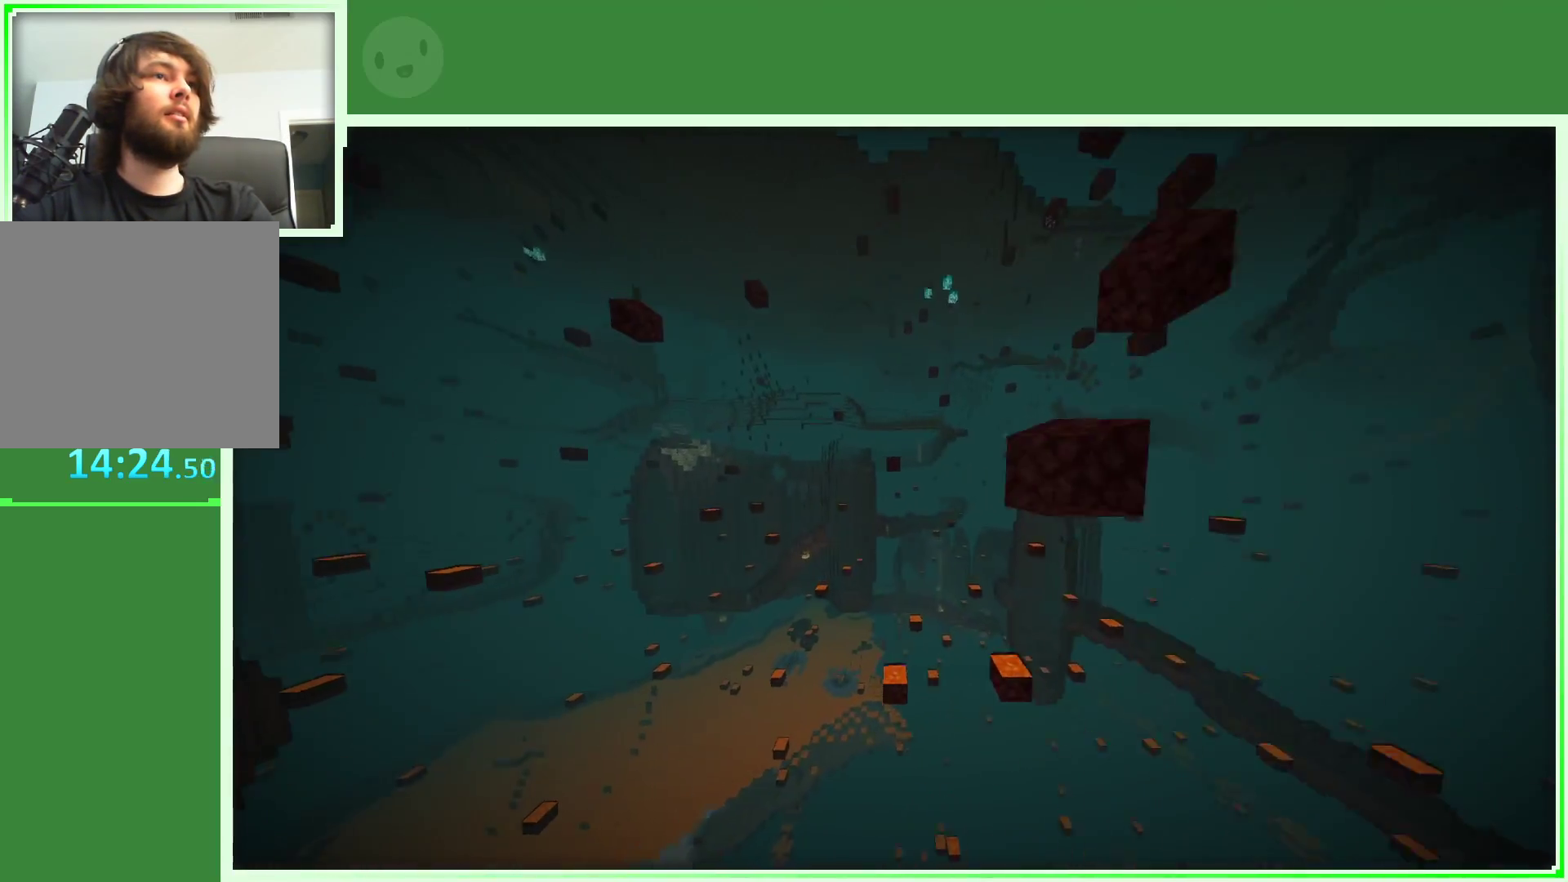
{"keys": ["d", "w"], "mouse": [], "mouse_move": "still", "events": [[117, "a", "up"], [333, "d", "down"]]}
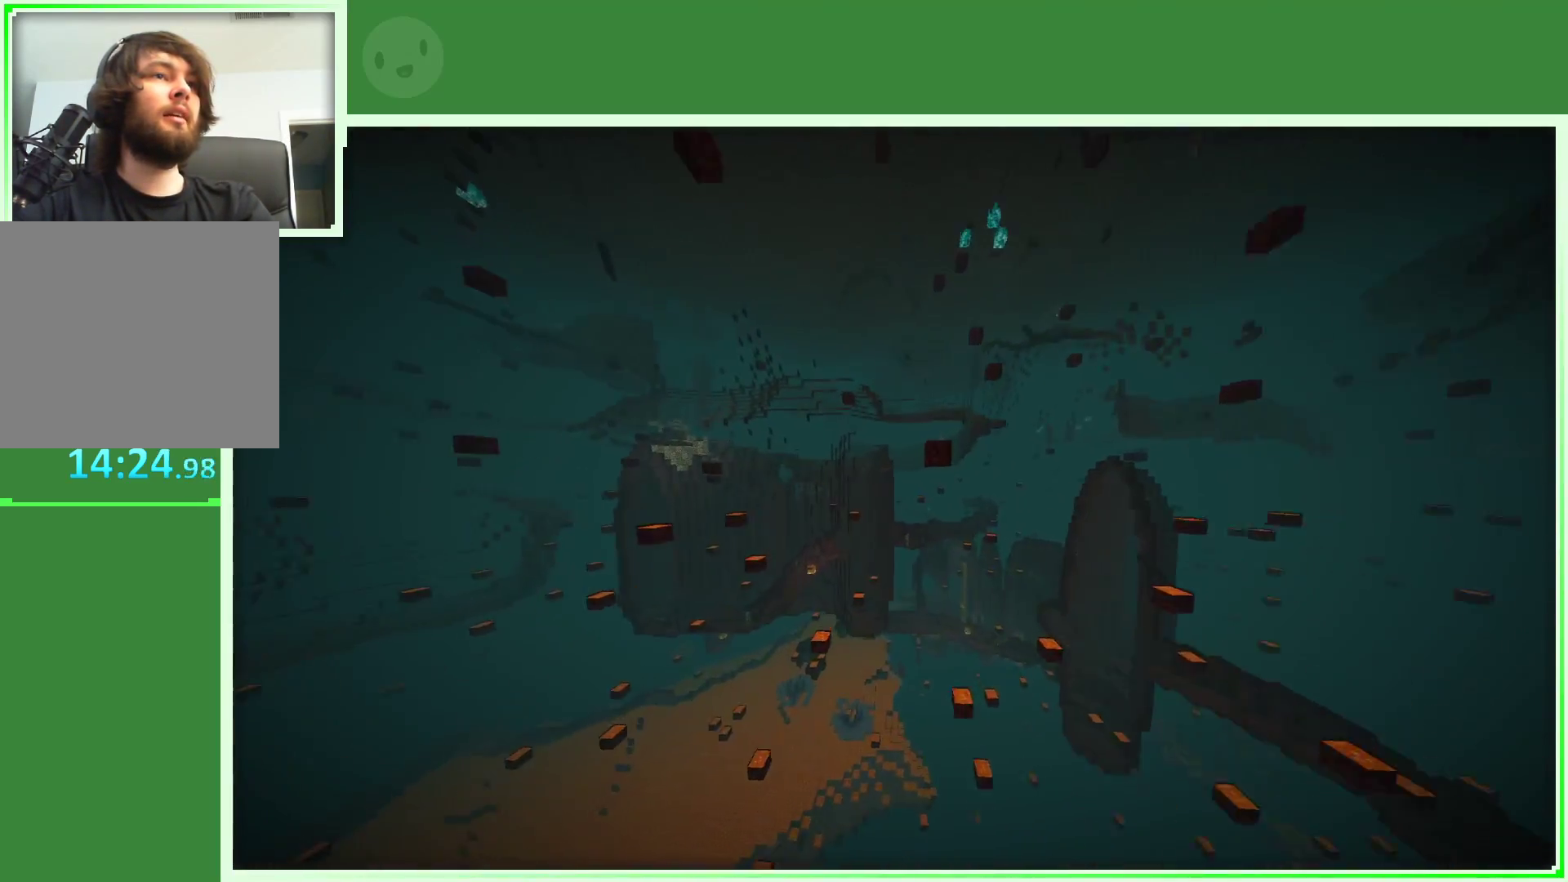
{"keys": ["w"], "mouse": [], "mouse_move": "still", "events": [[33, "d", "up"]]}
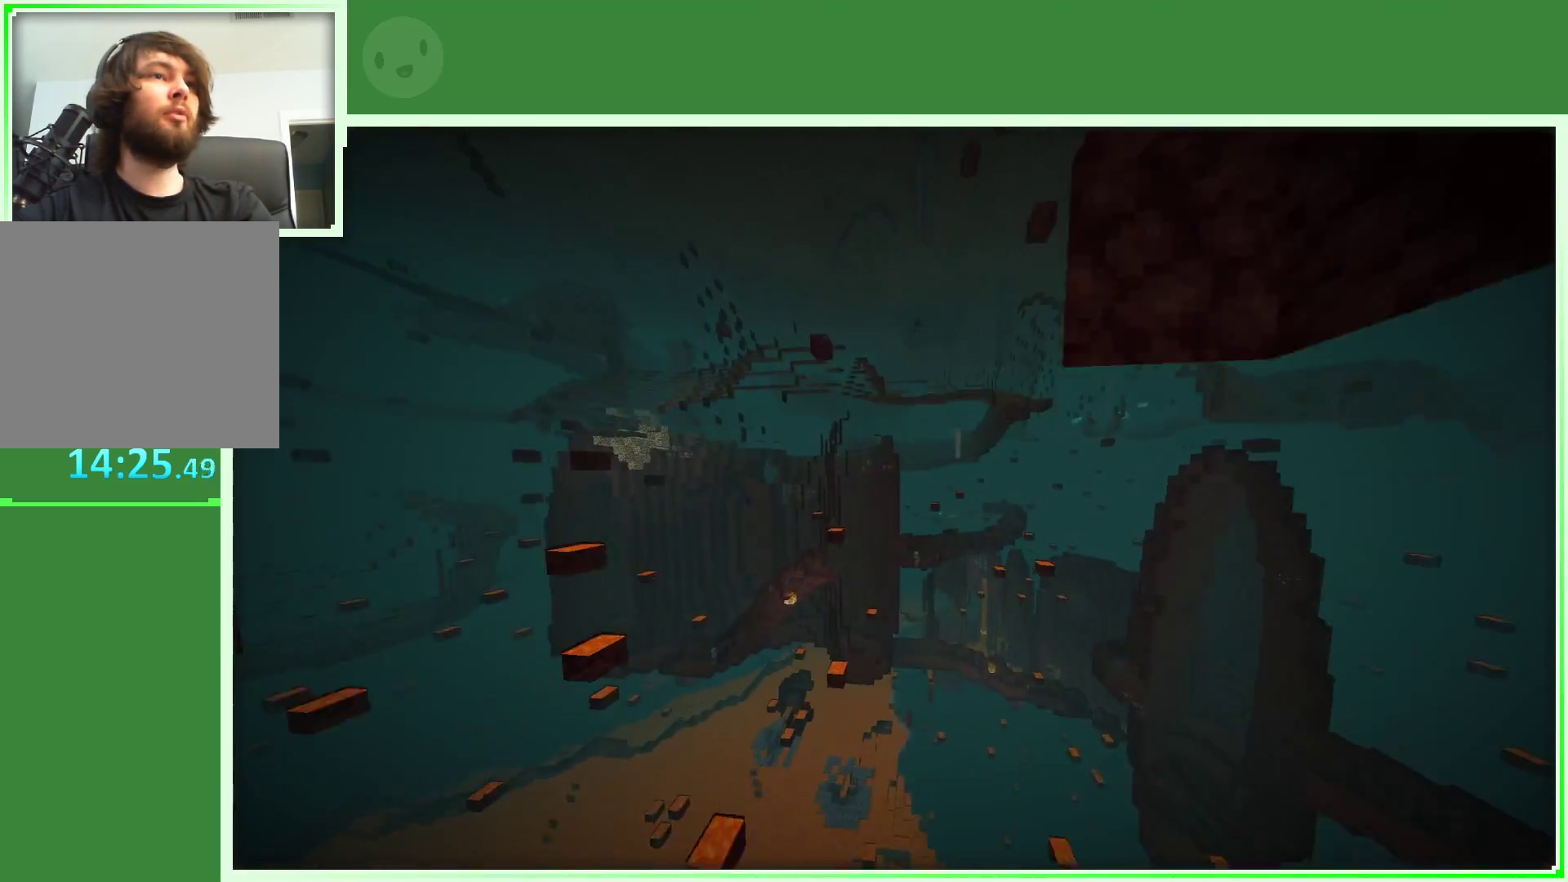
{"keys": ["w"], "mouse": [], "mouse_move": "still", "events": [[100, "d", "down"], [183, "d", "up"]]}
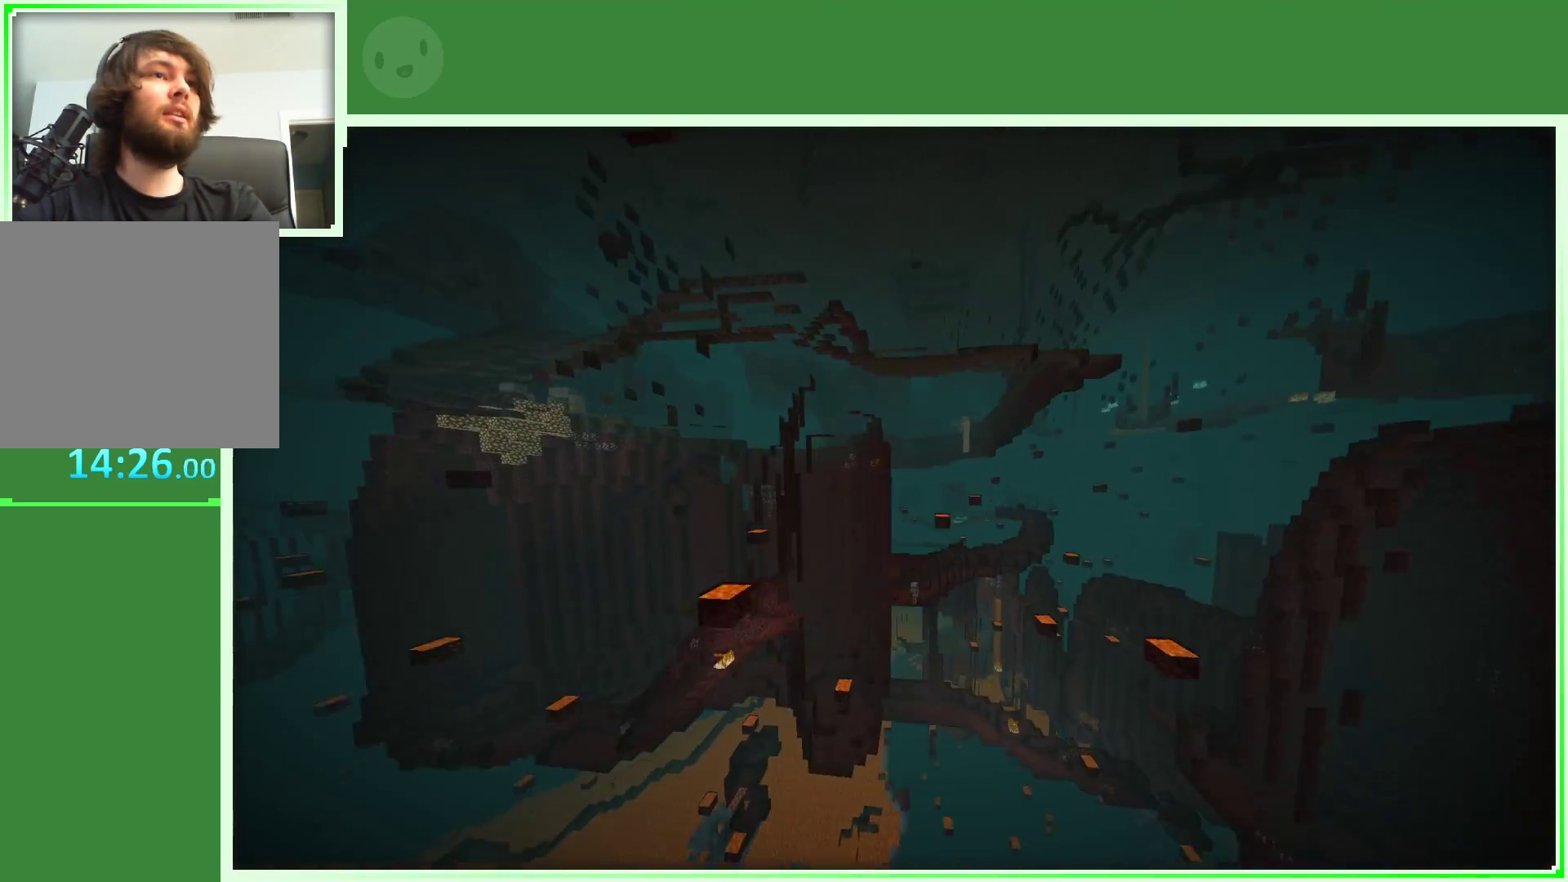
{"keys": ["w"], "mouse": [], "mouse_move": "still", "events": []}
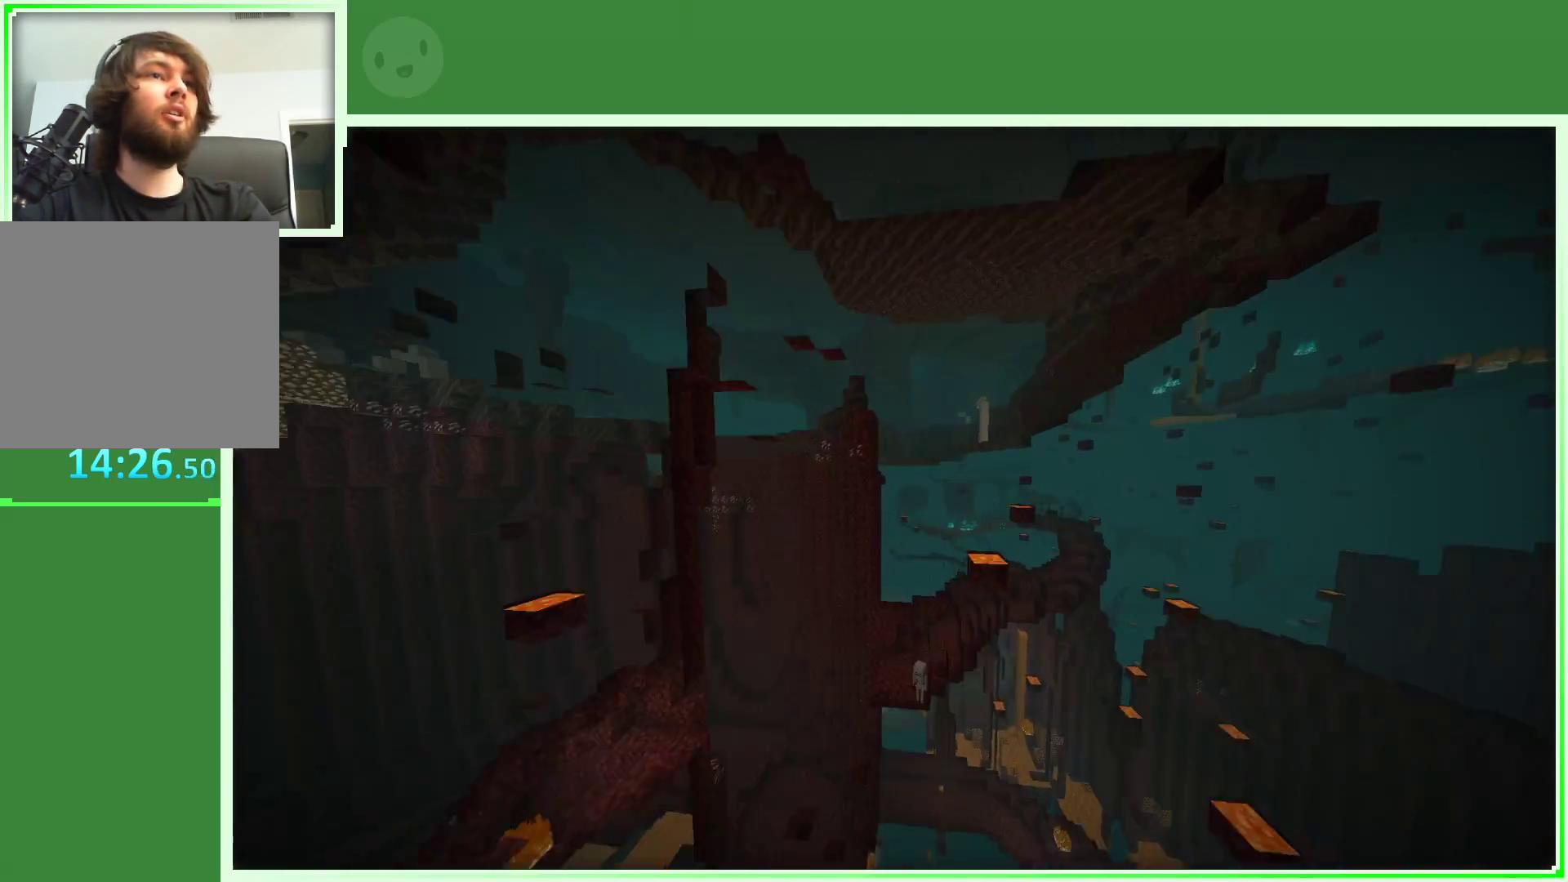
{"keys": ["w"], "mouse": [], "mouse_move": "right", "events": [[33, "w", "up"], [83, "d", "down"], [367, "w", "down"], [450, "d", "up"]]}
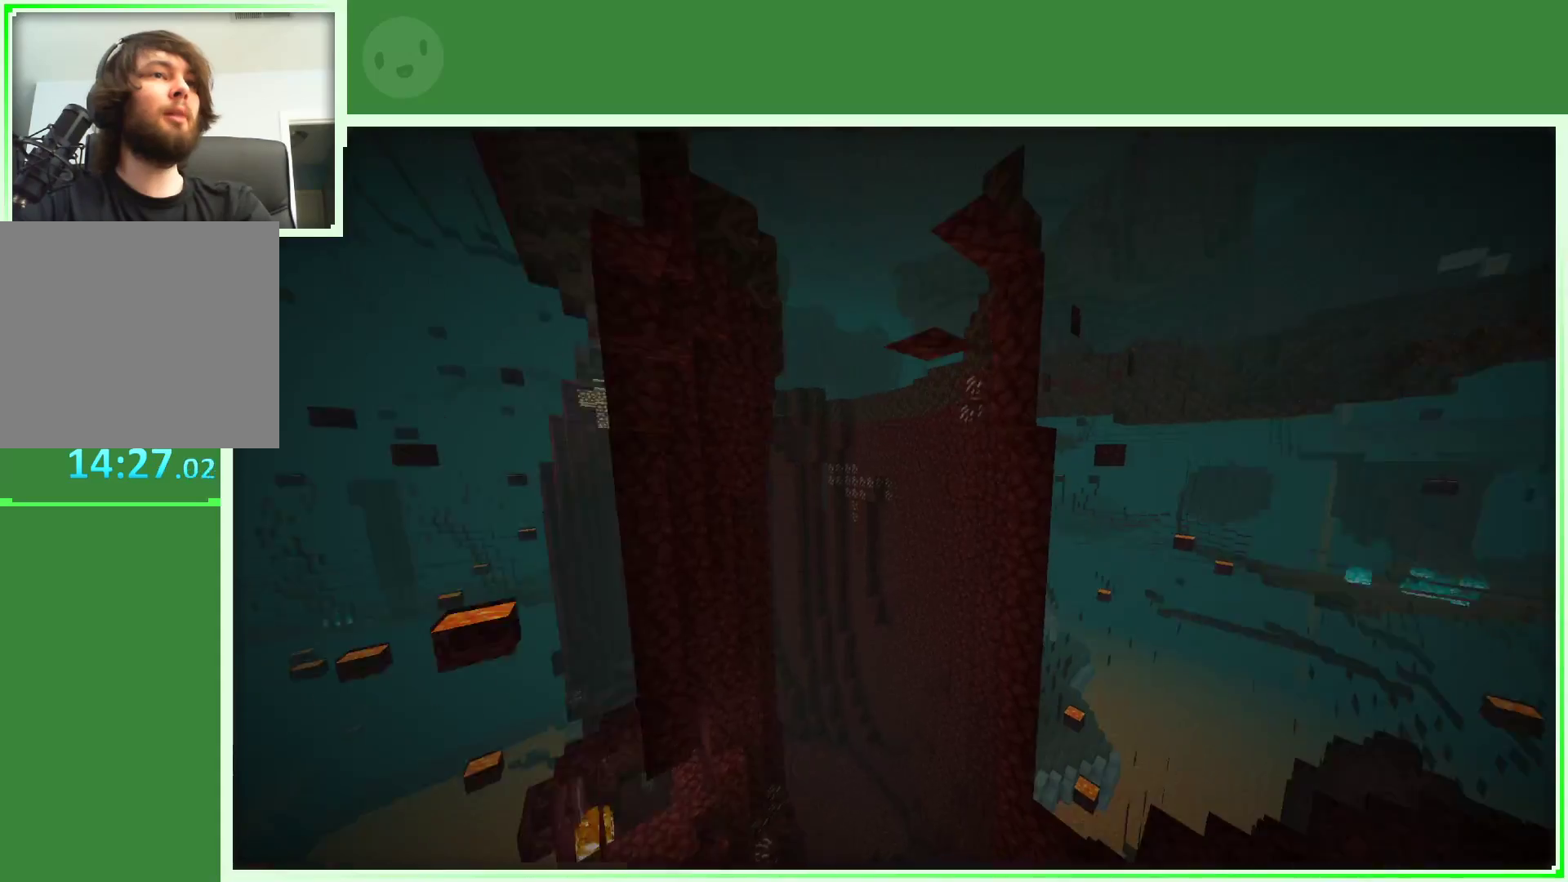
{"keys": ["w"], "mouse": [], "mouse_move": "still", "events": [[133, "d", "down"], [283, "d", "up"]]}
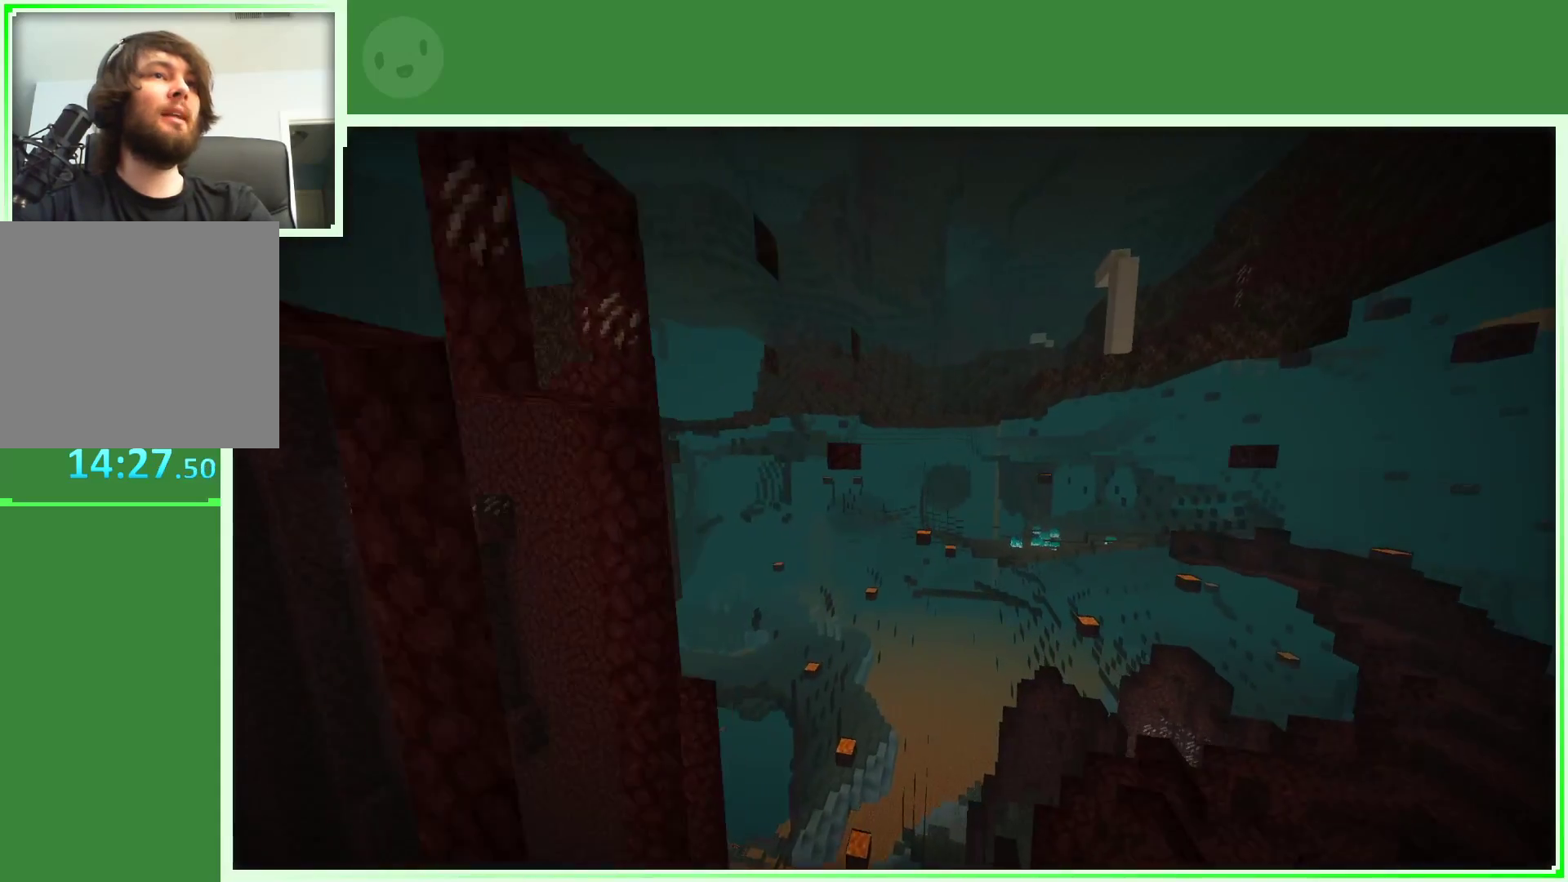
{"keys": ["w"], "mouse": [], "mouse_move": "right", "events": []}
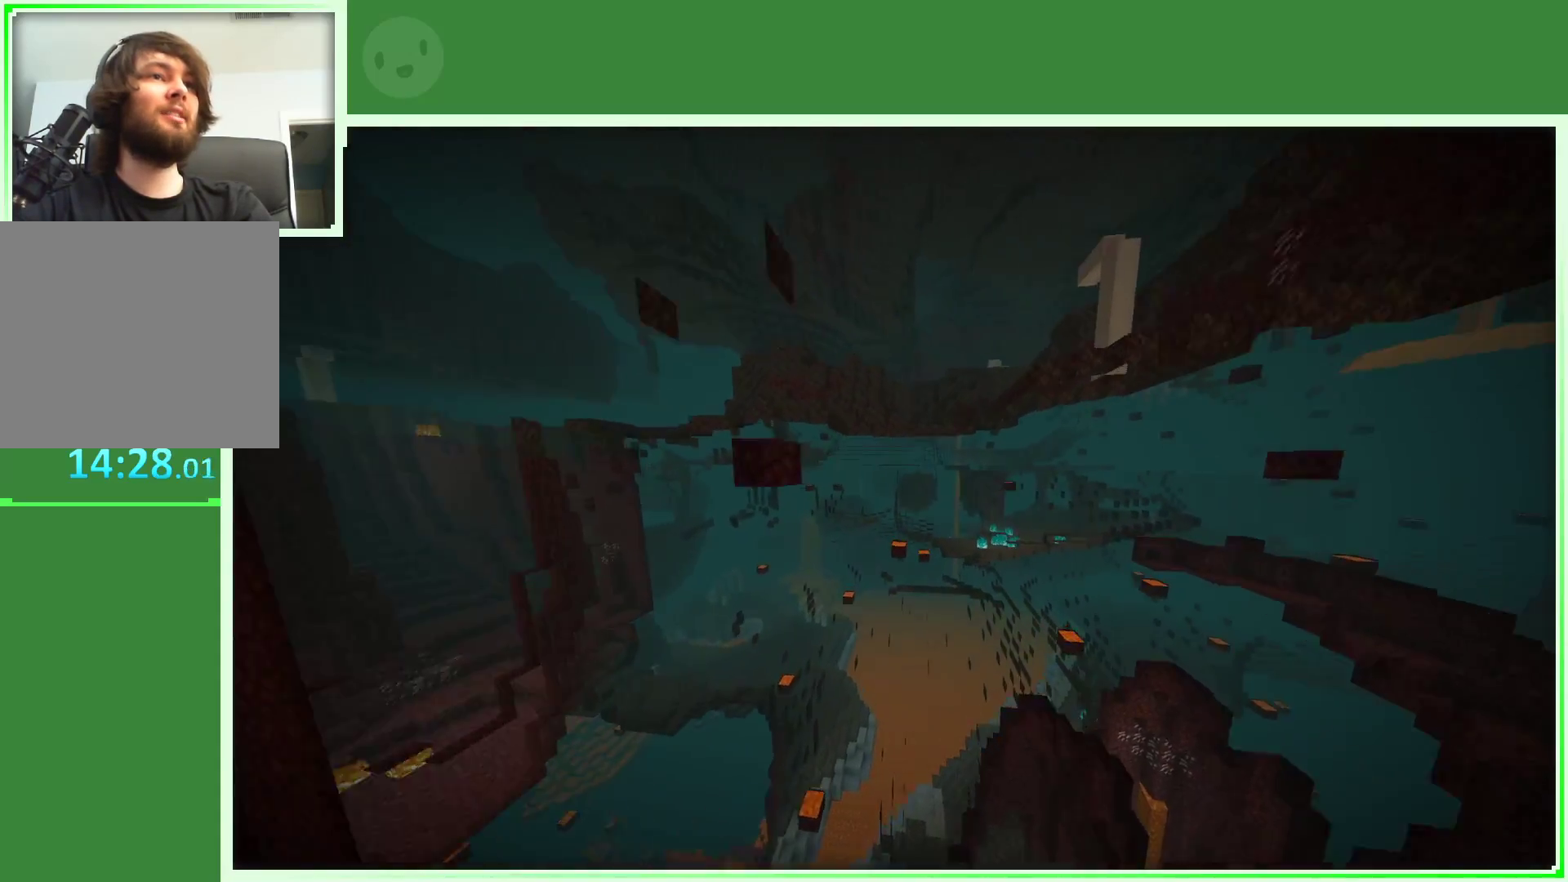
{"keys": [], "mouse": [], "mouse_move": "still", "events": [[483, "w", "up"]]}
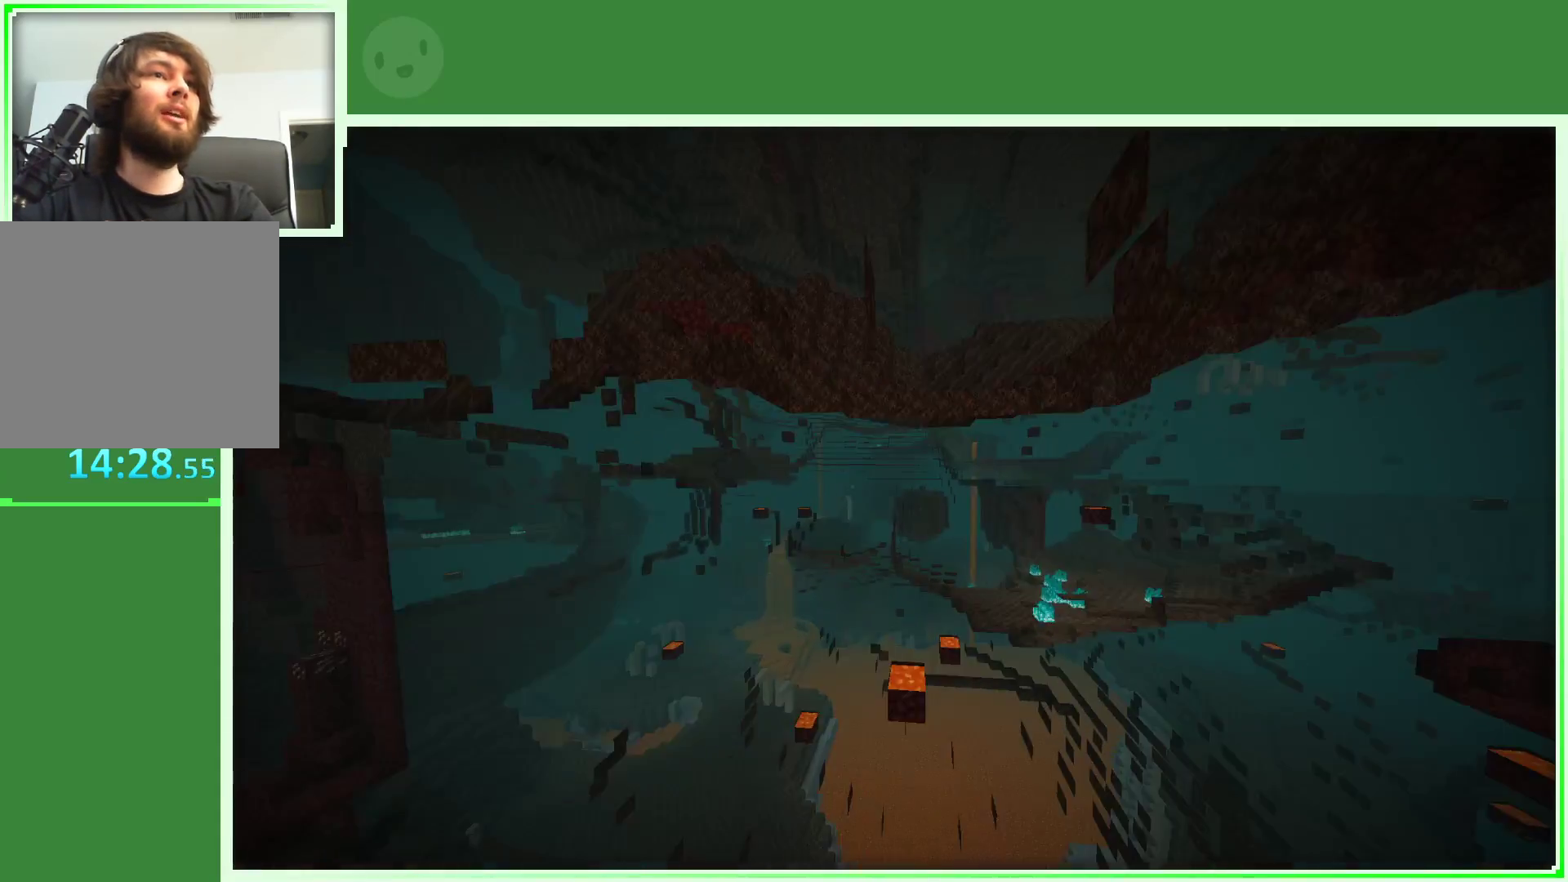
{"keys": [], "mouse": [], "mouse_move": "right", "events": []}
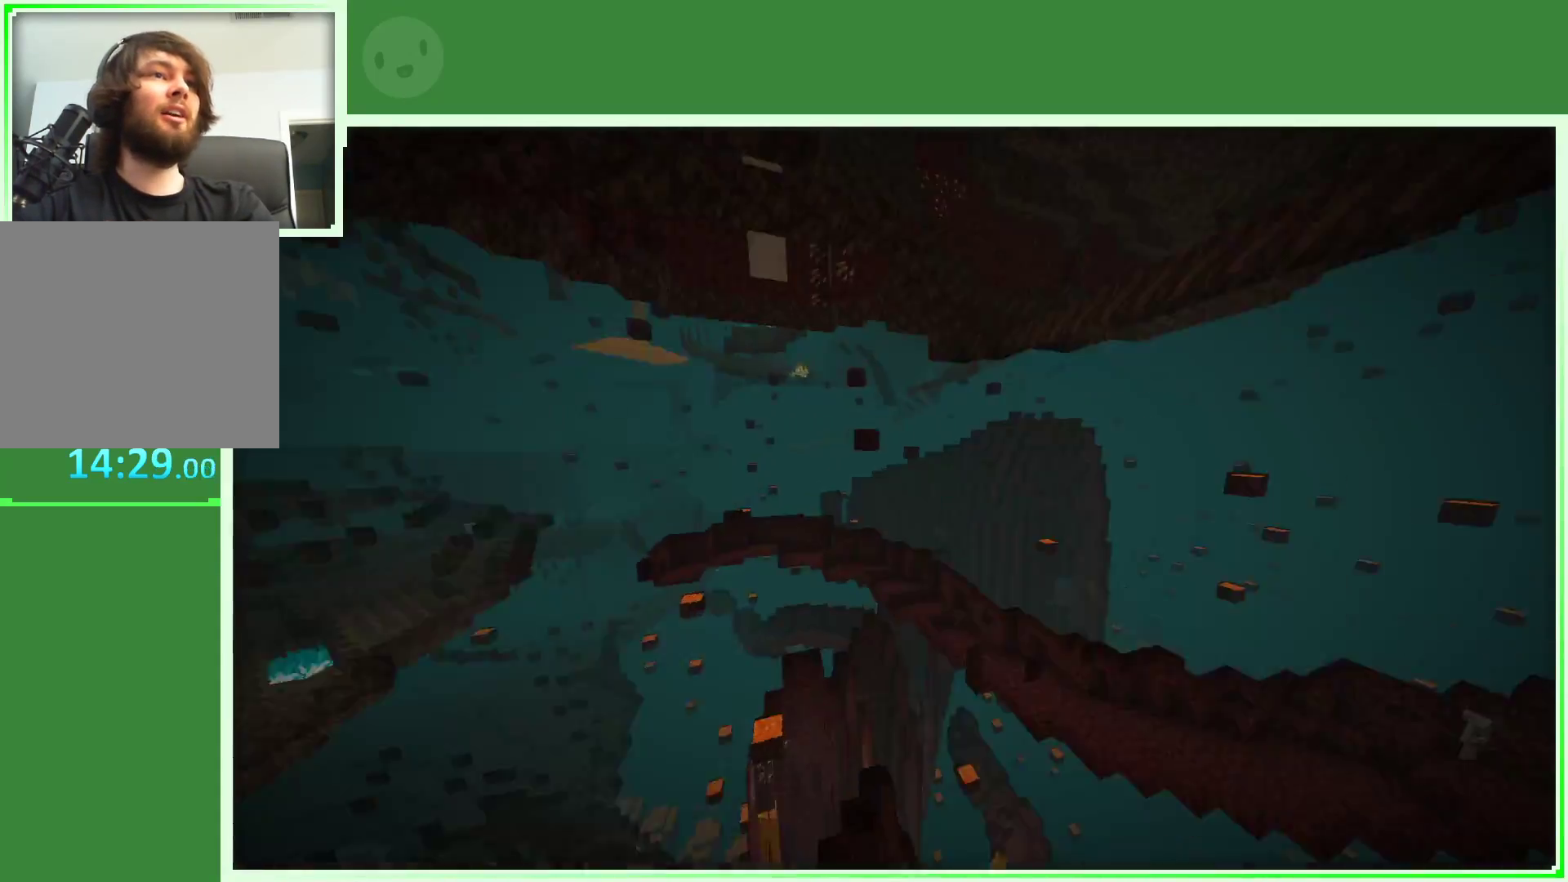
{"keys": ["w"], "mouse": [], "mouse_move": "right", "events": [[100, "w", "down"]]}
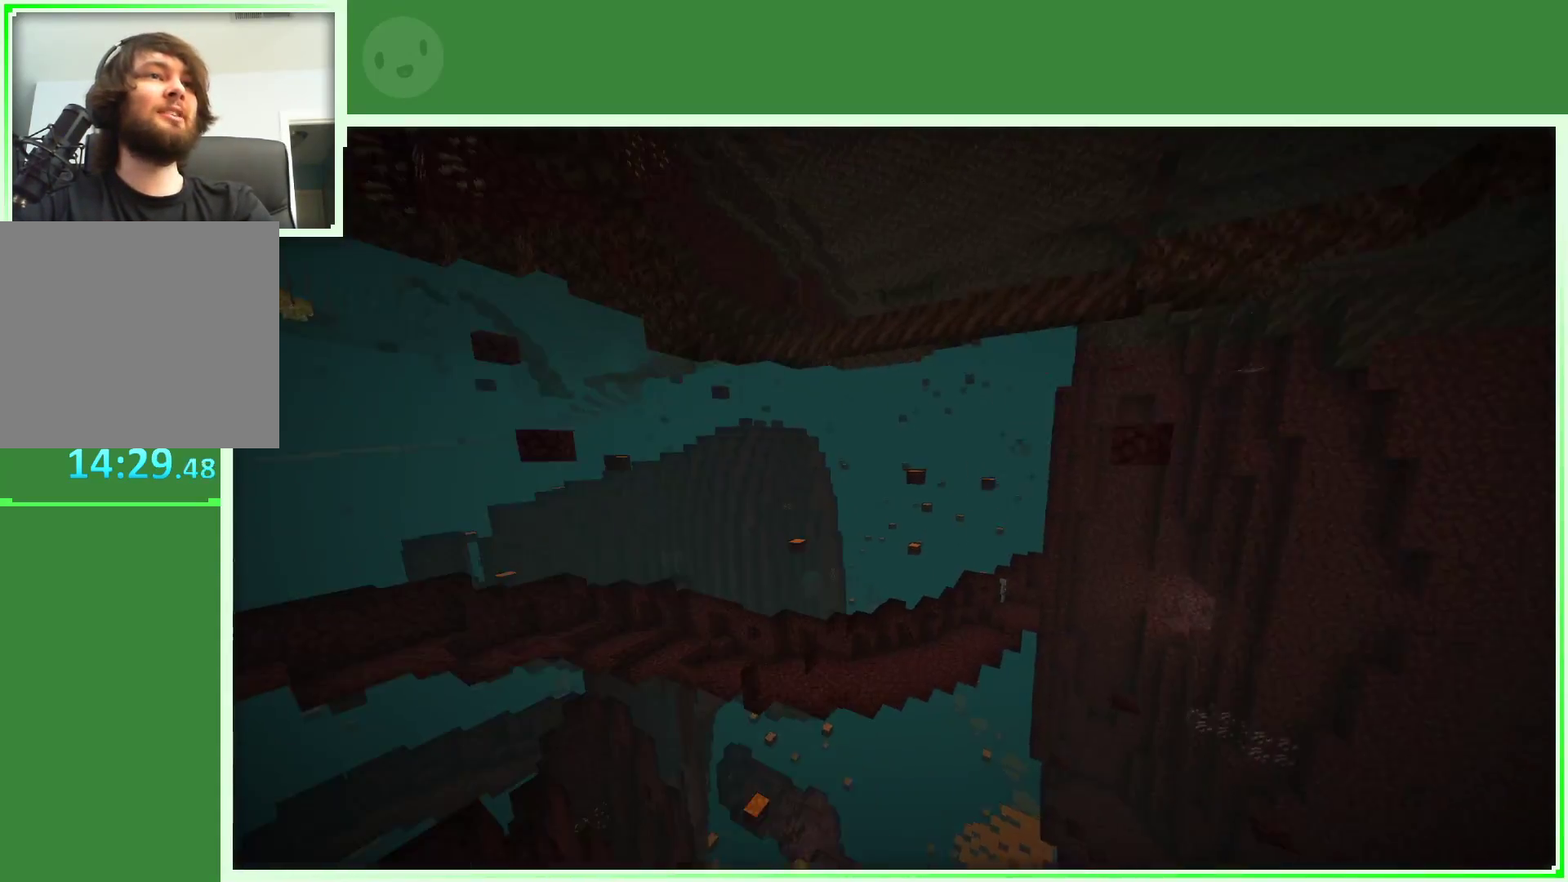
{"keys": ["w"], "mouse": [], "mouse_move": "right", "events": []}
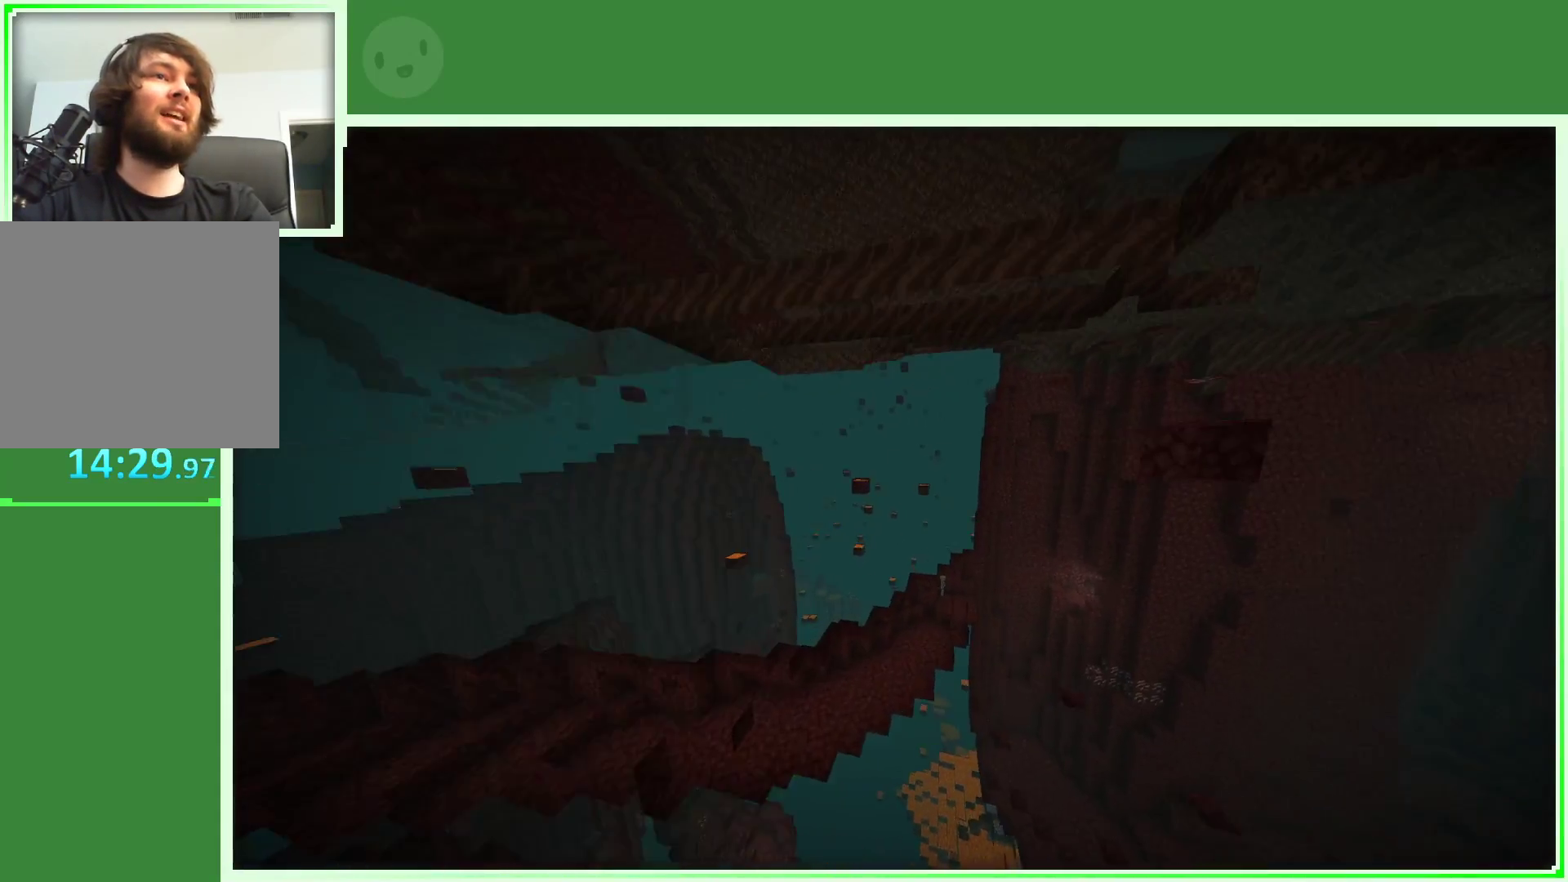
{"keys": ["w"], "mouse": [], "mouse_move": "still", "events": []}
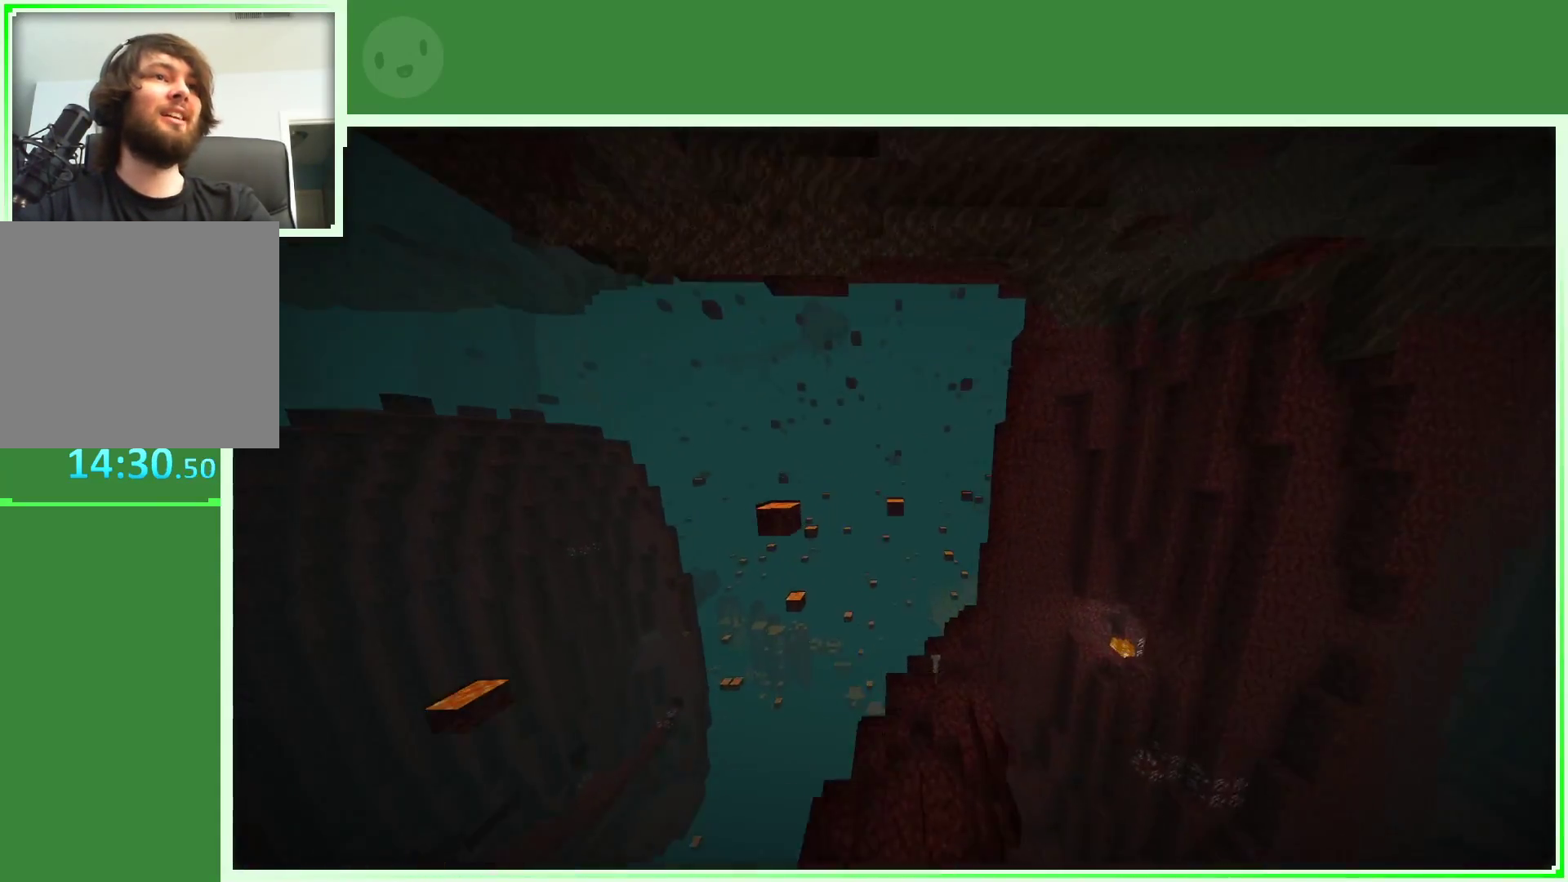
{"keys": ["w"], "mouse": [], "mouse_move": "still", "events": []}
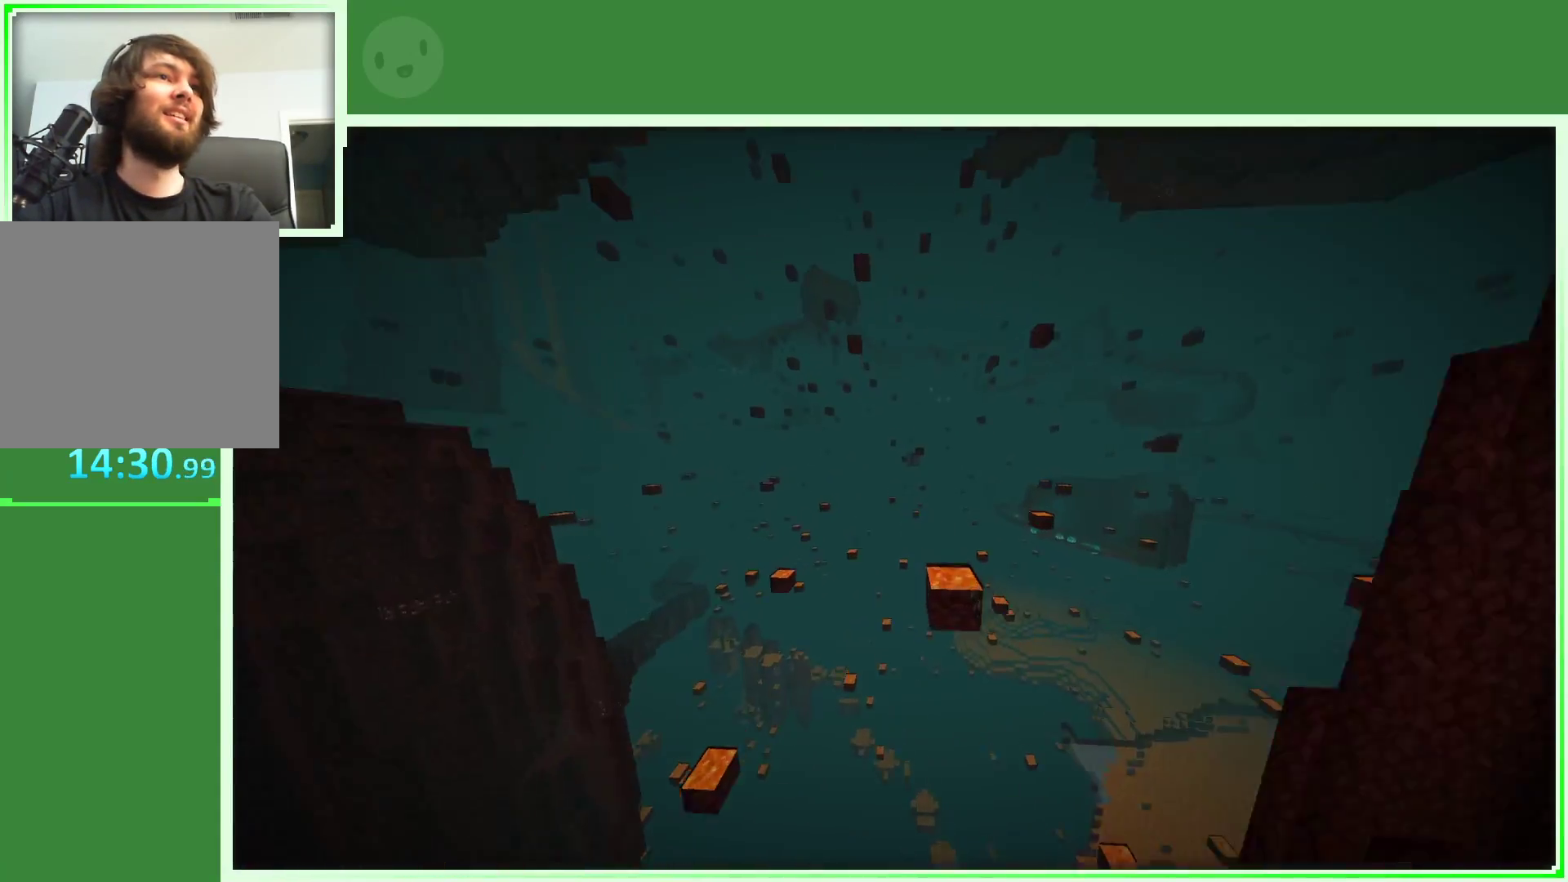
{"keys": ["d", "w"], "mouse": [], "mouse_move": "still", "events": [[400, "d", "down"]]}
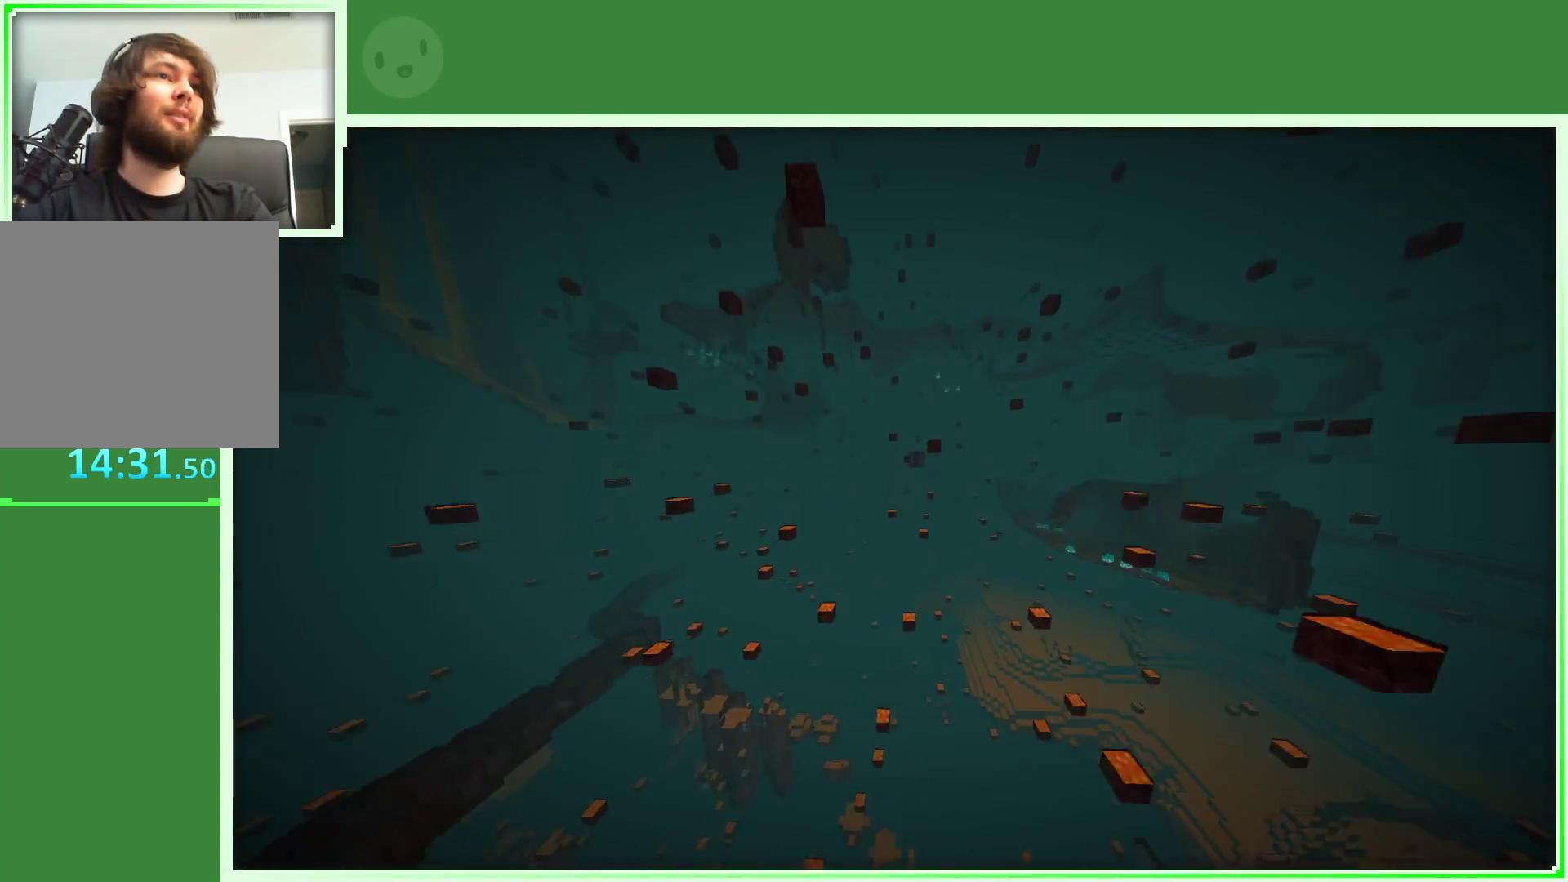
{"keys": ["w"], "mouse": [], "mouse_move": "still", "events": [[100, "d", "up"]]}
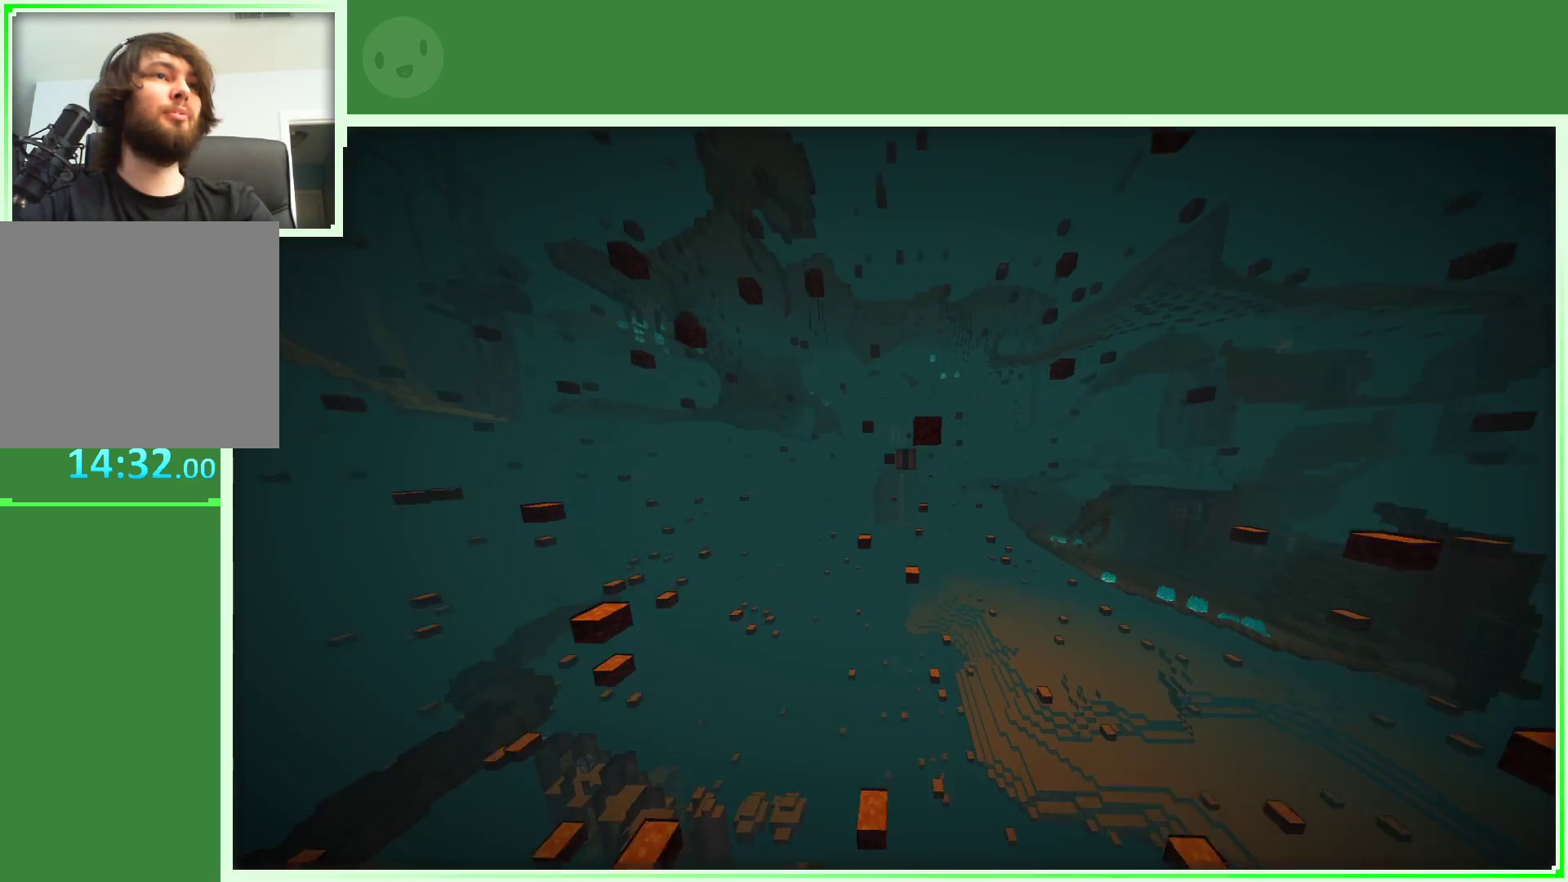
{"keys": ["w"], "mouse": [], "mouse_move": "still", "events": []}
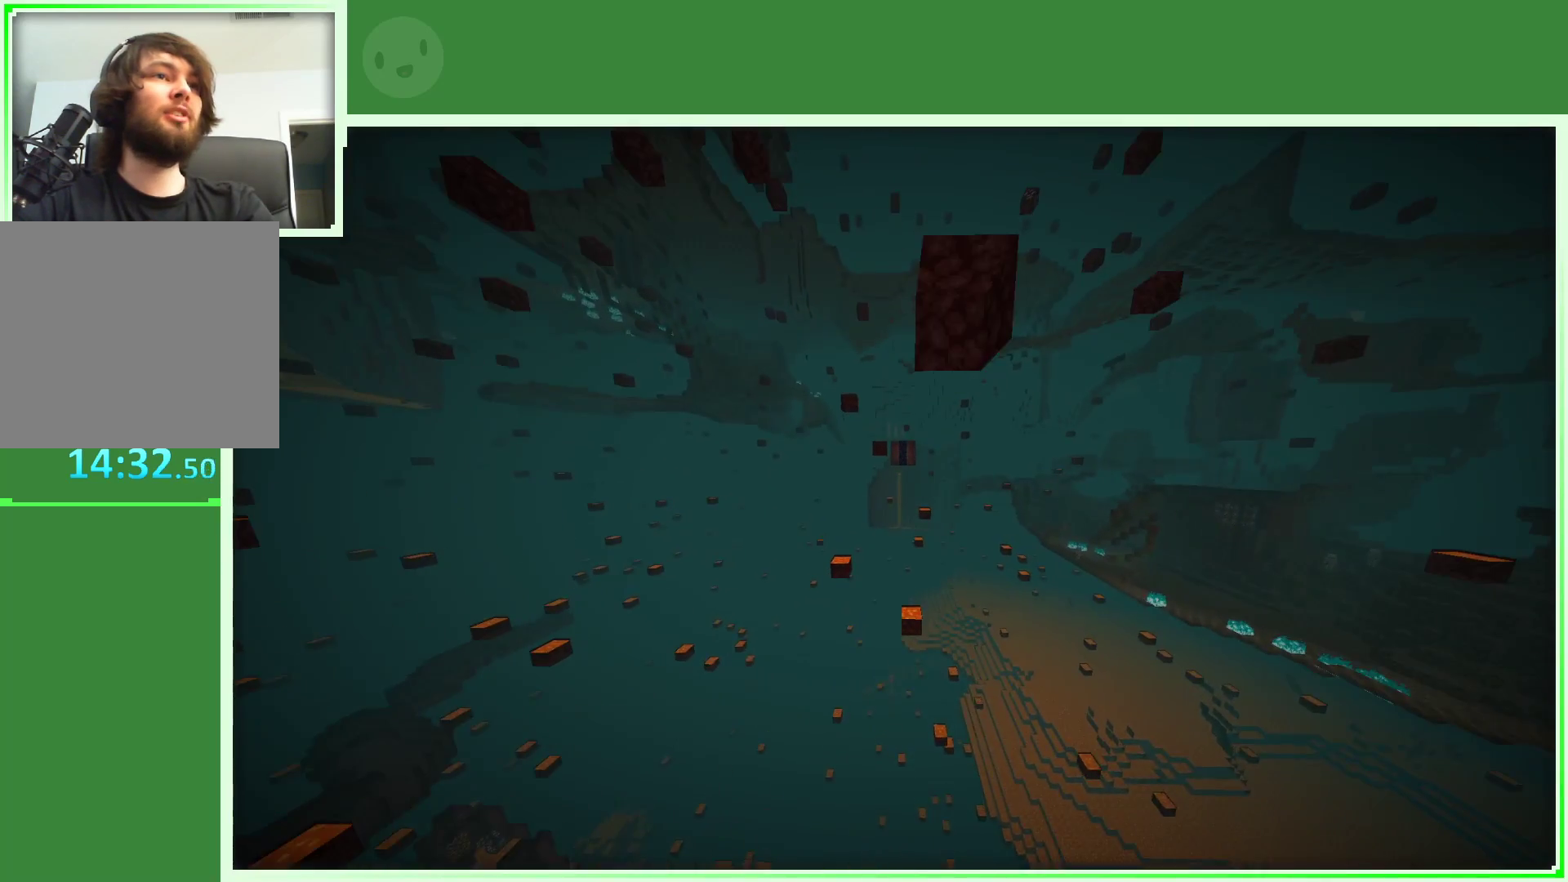
{"keys": ["w"], "mouse": [], "mouse_move": "still", "events": []}
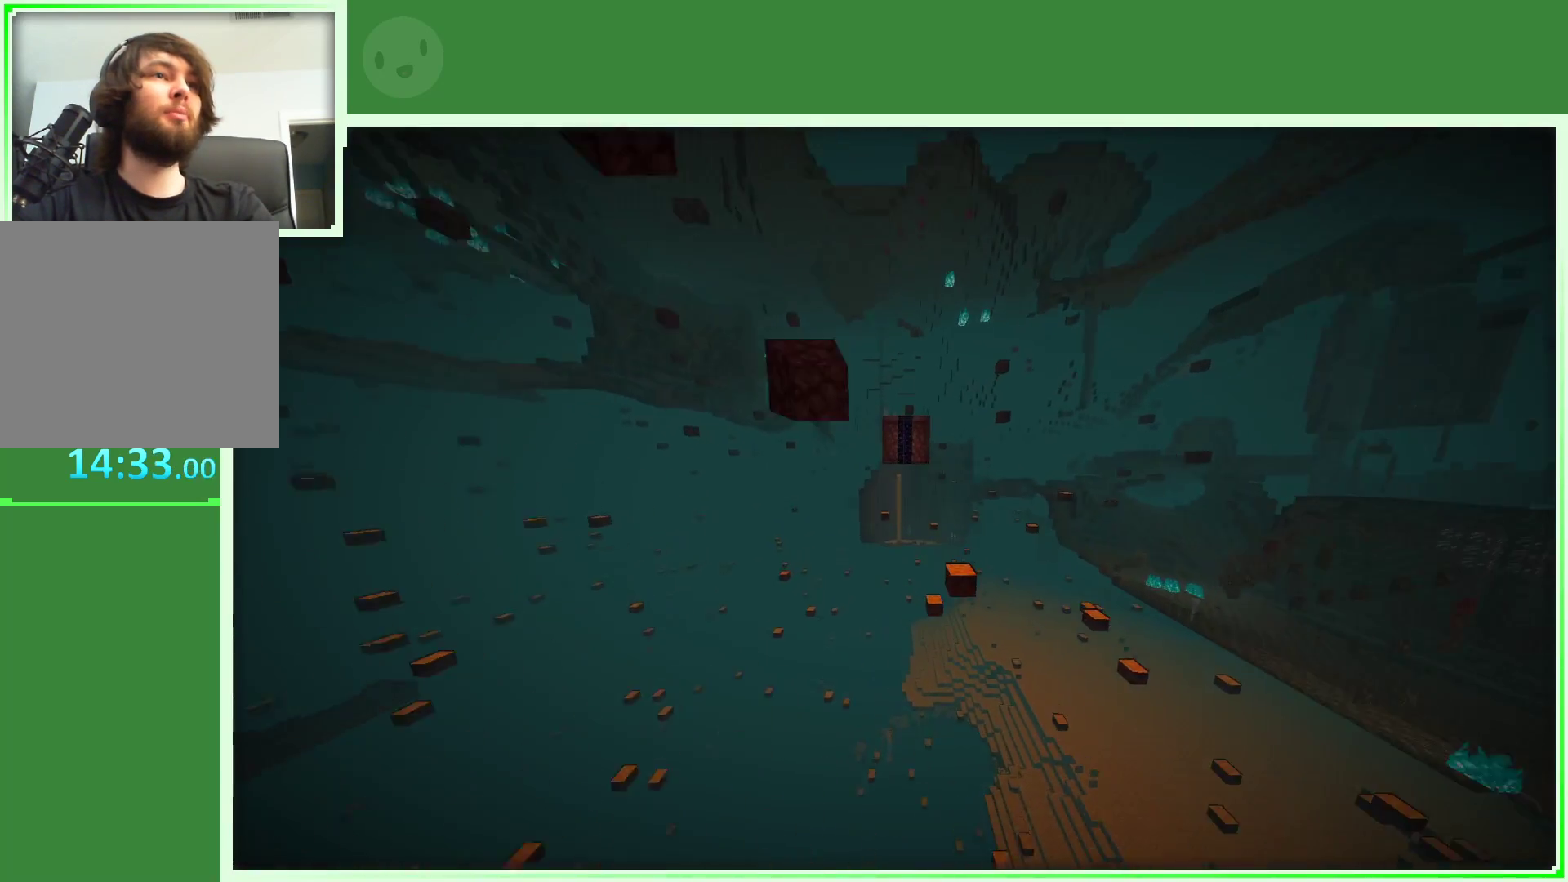
{"keys": [], "mouse": [], "mouse_move": "down", "events": [[233, "space", "down"], [333, "space", "up"], [417, "w", "up"]]}
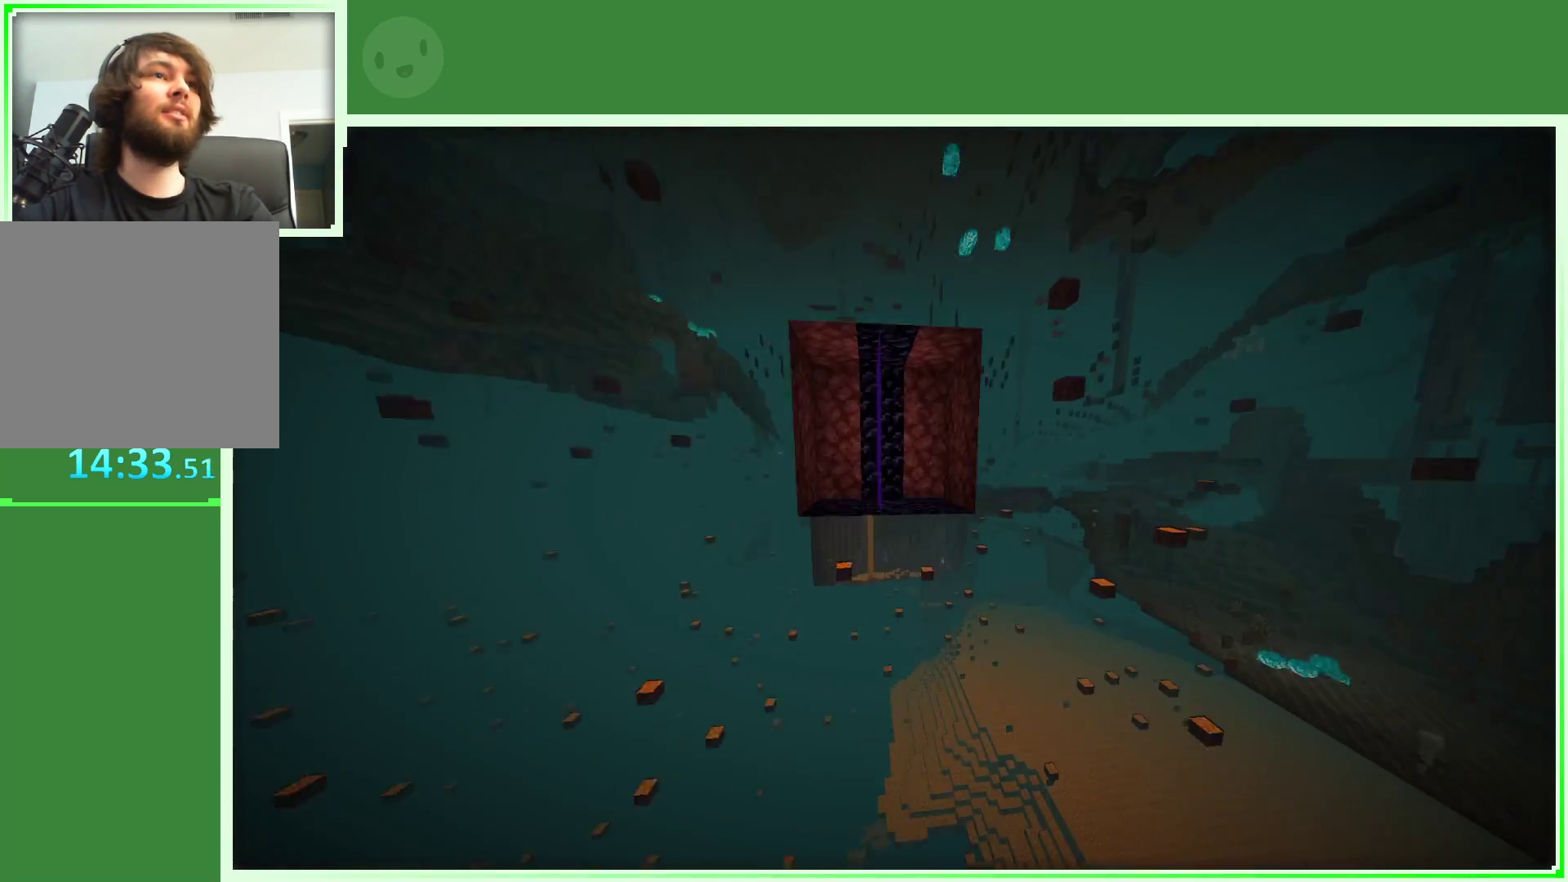
{"keys": ["d"], "mouse": [], "mouse_move": "left", "events": [[117, "d", "down"]]}
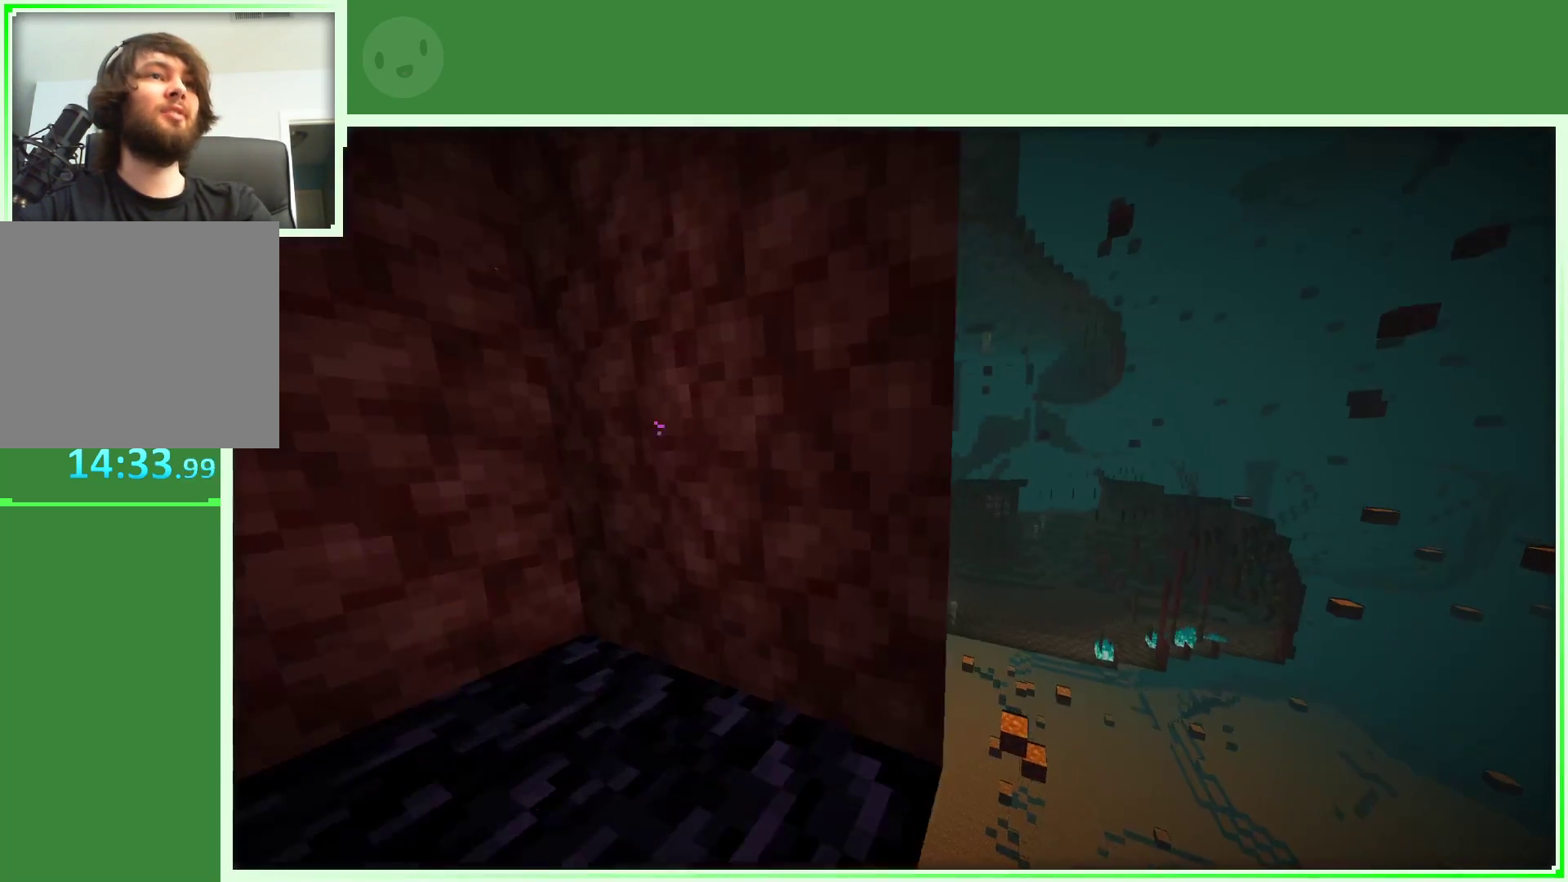
{"keys": [], "mouse": [], "mouse_move": "still", "events": [[217, "w", "down"], [350, "d", "up"], [450, "w", "up"]]}
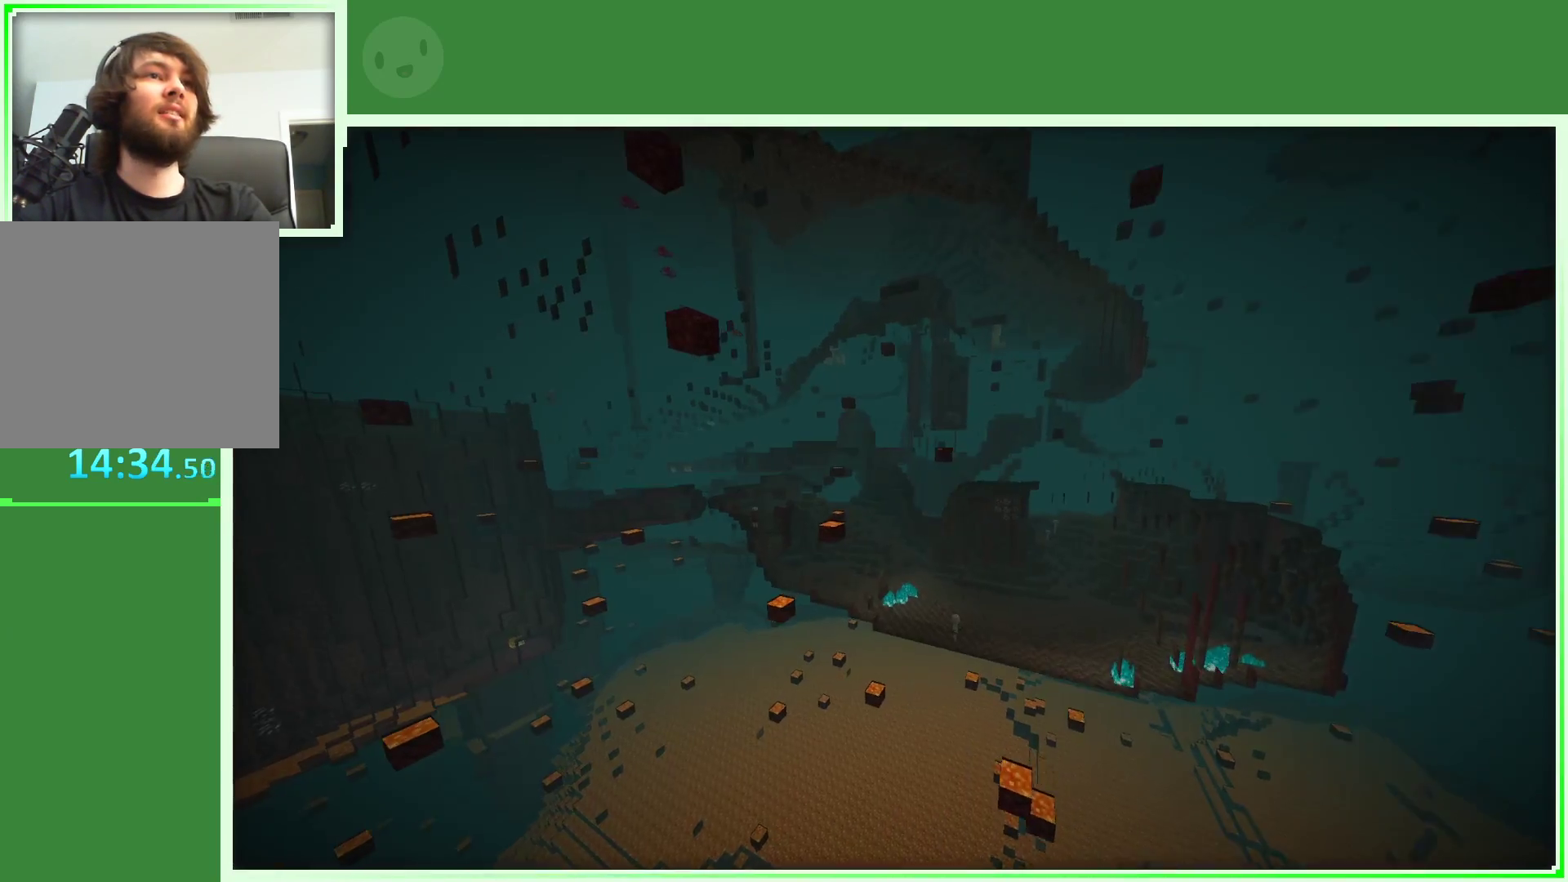
{"keys": ["w"], "mouse": [], "mouse_move": "right", "events": [[133, "w", "down"]]}
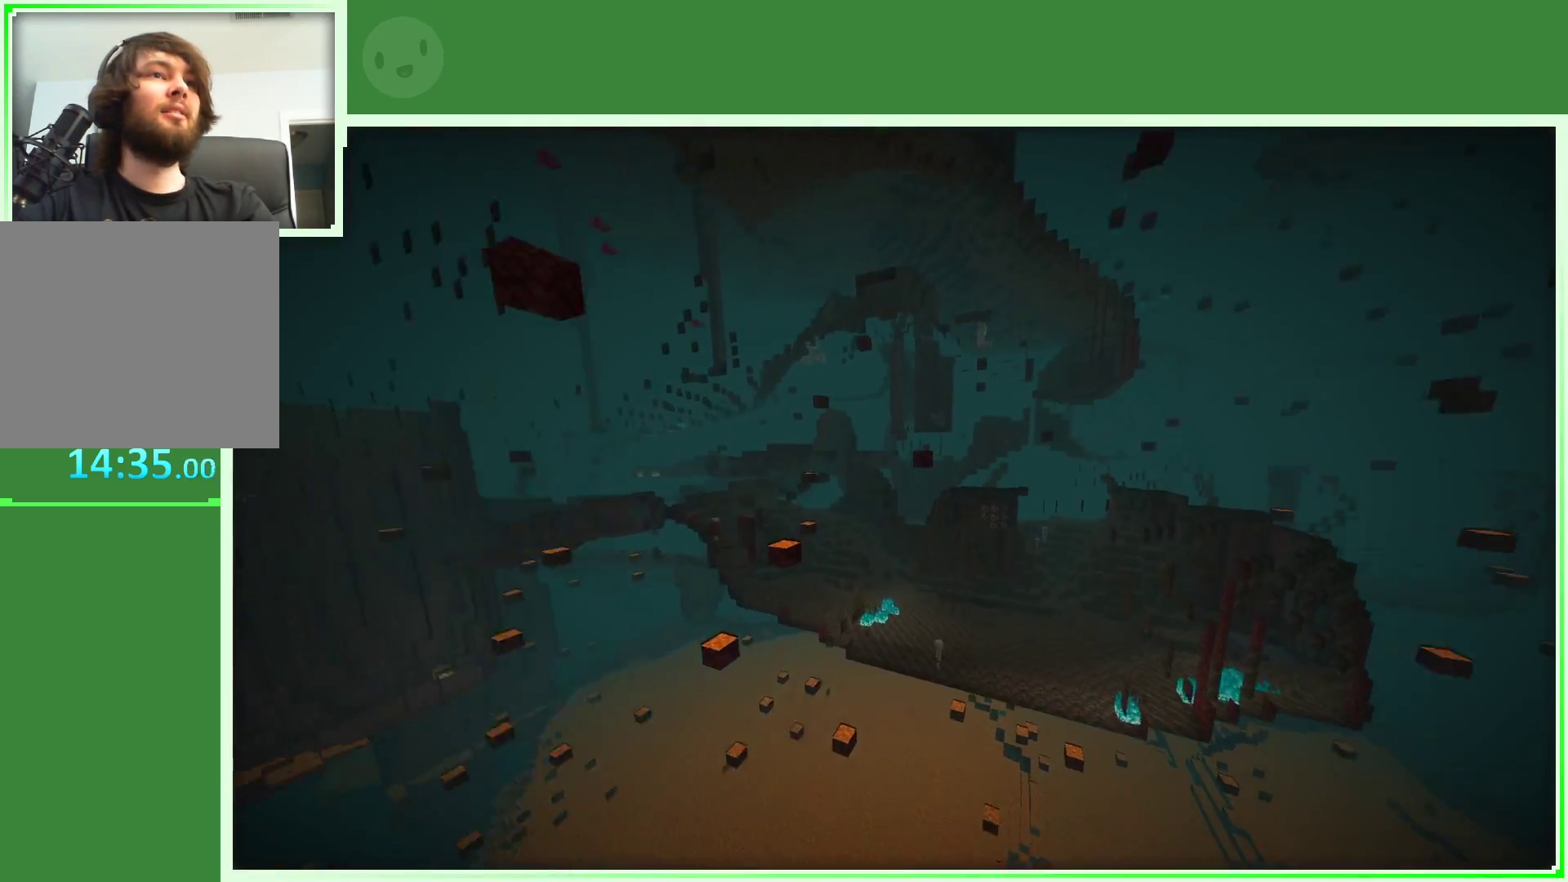
{"keys": ["w"], "mouse": [], "mouse_move": "still", "events": []}
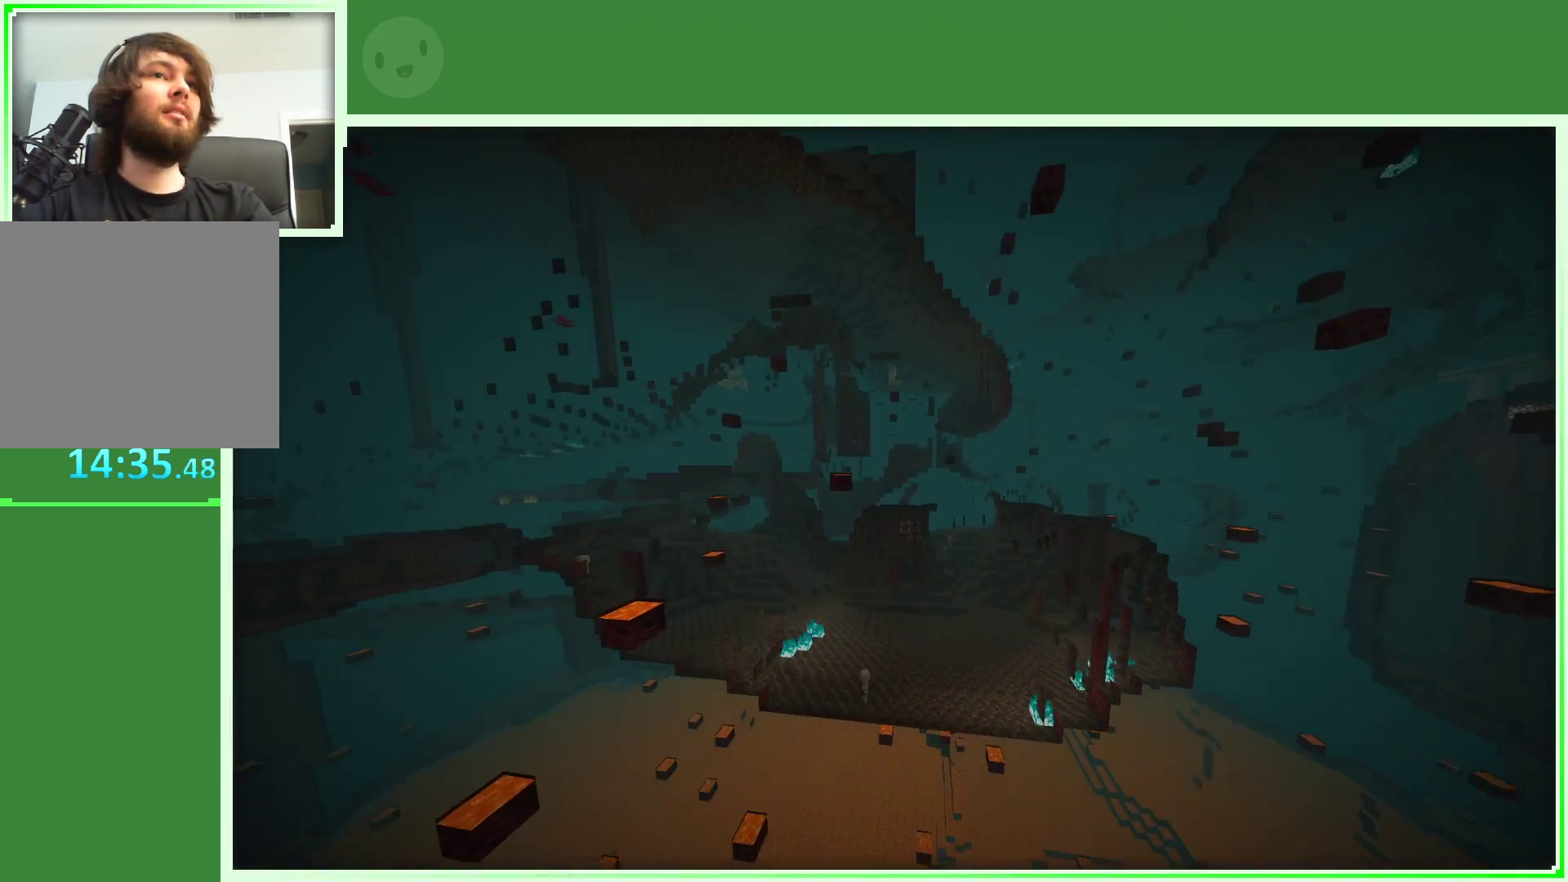
{"keys": ["d", "w"], "mouse": [], "mouse_move": "still", "events": [[150, "d", "down"]]}
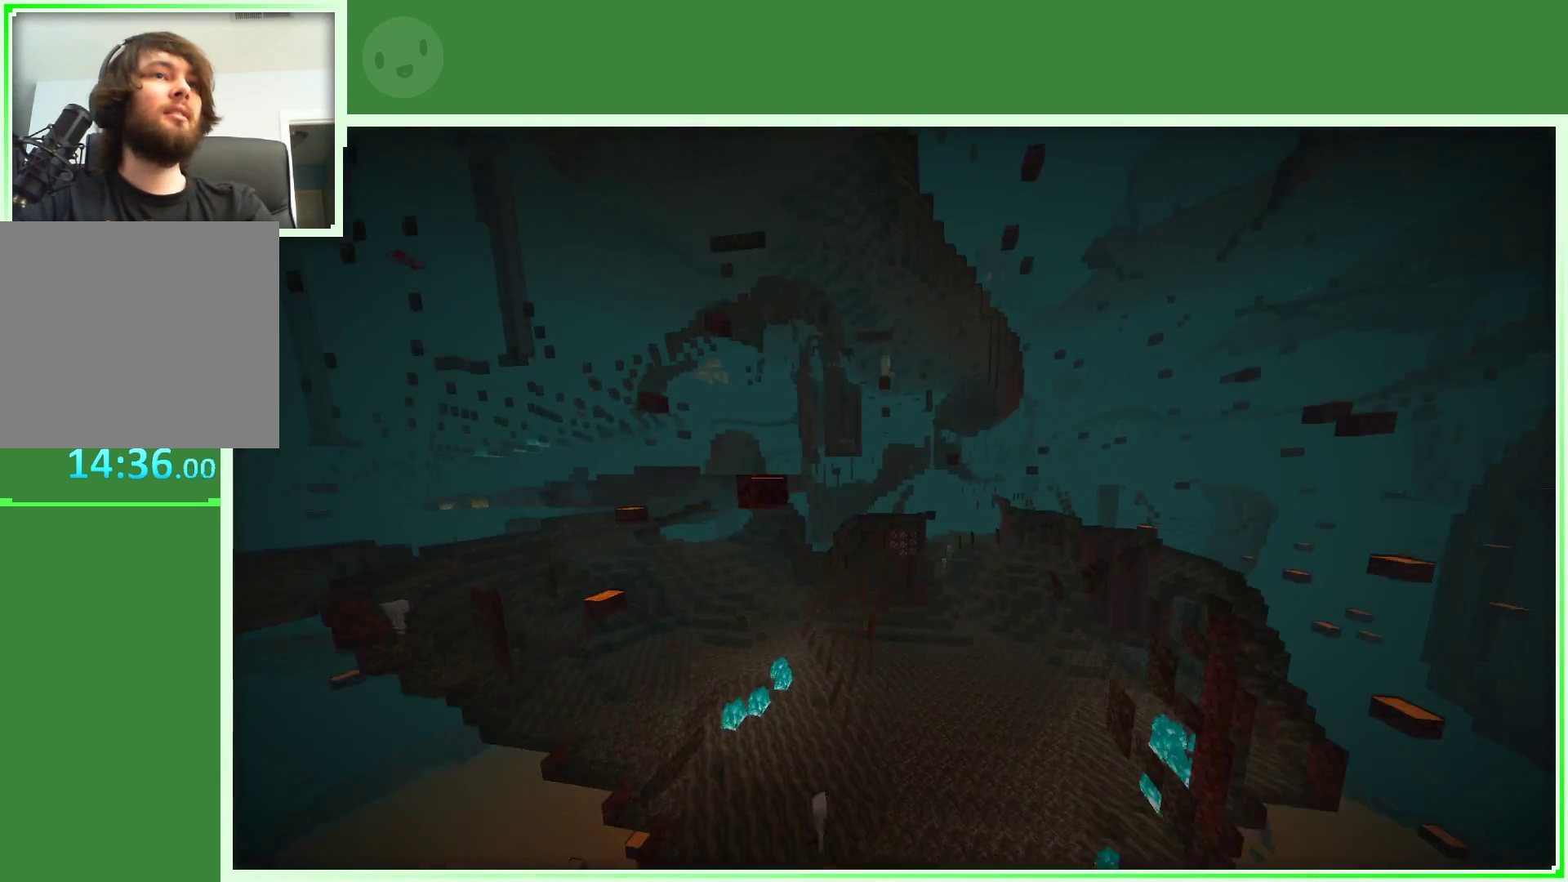
{"keys": ["d", "w"], "mouse": [], "mouse_move": "still", "events": []}
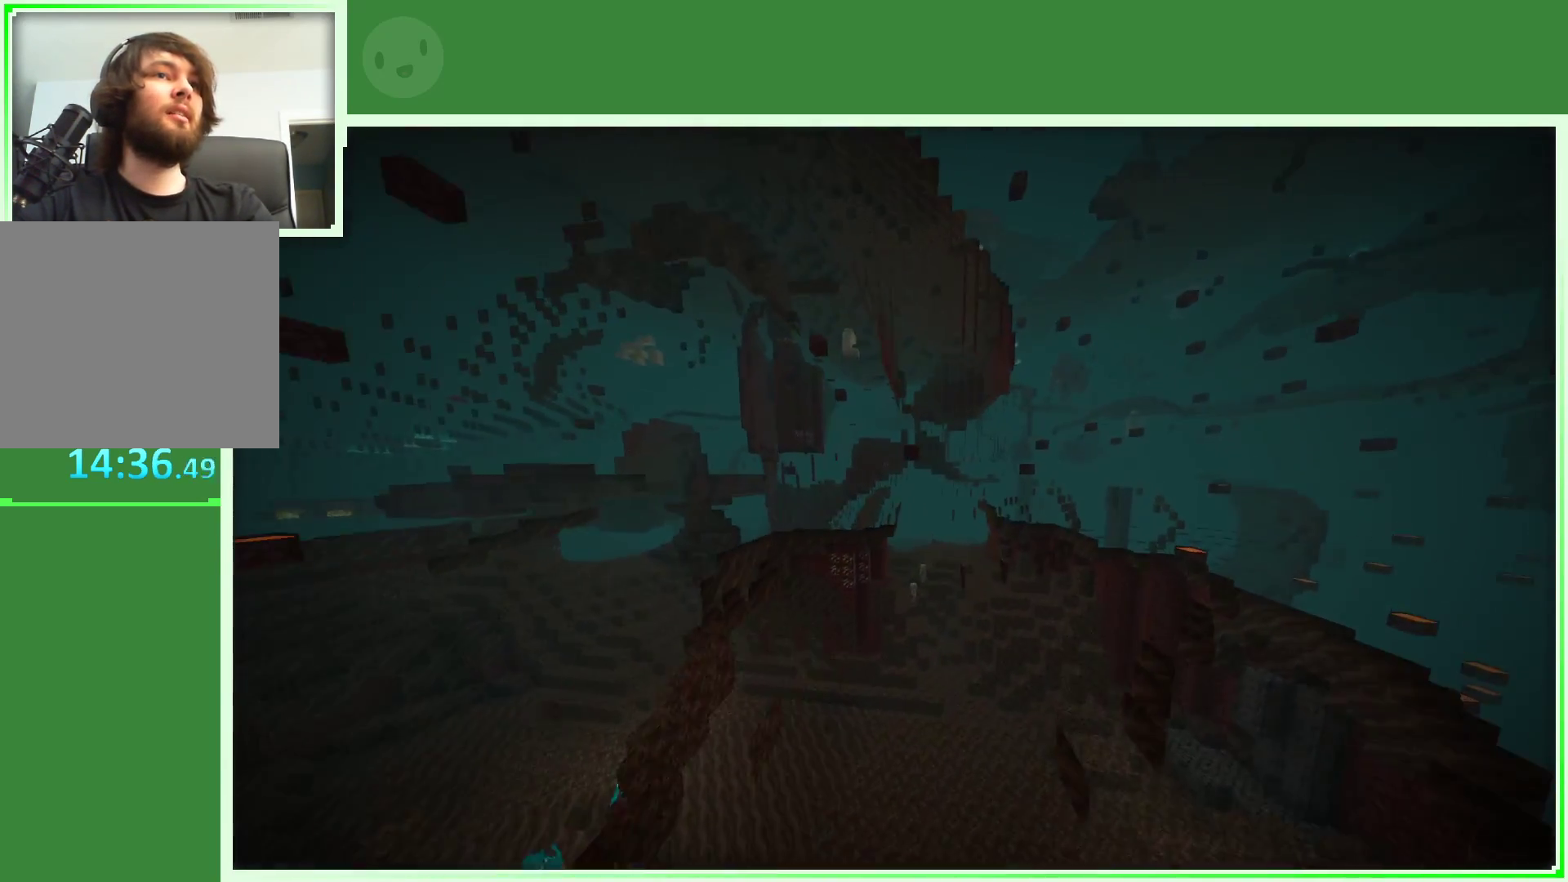
{"keys": ["w"], "mouse": [], "mouse_move": "still", "events": [[333, "d", "up"]]}
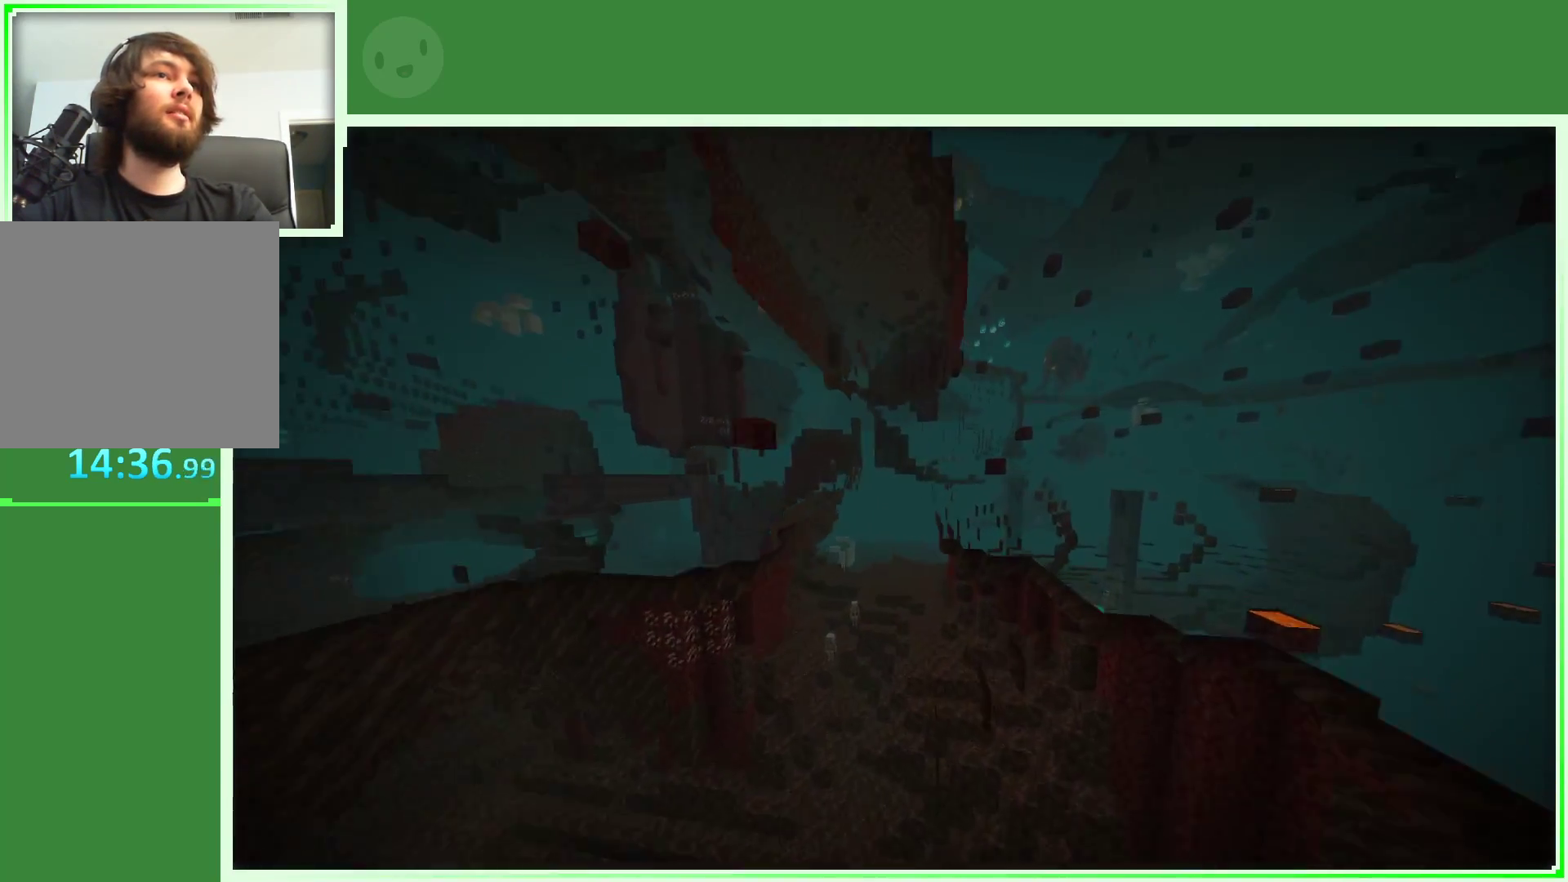
{"keys": ["d", "w"], "mouse": [], "mouse_move": "still", "events": [[483, "d", "down"]]}
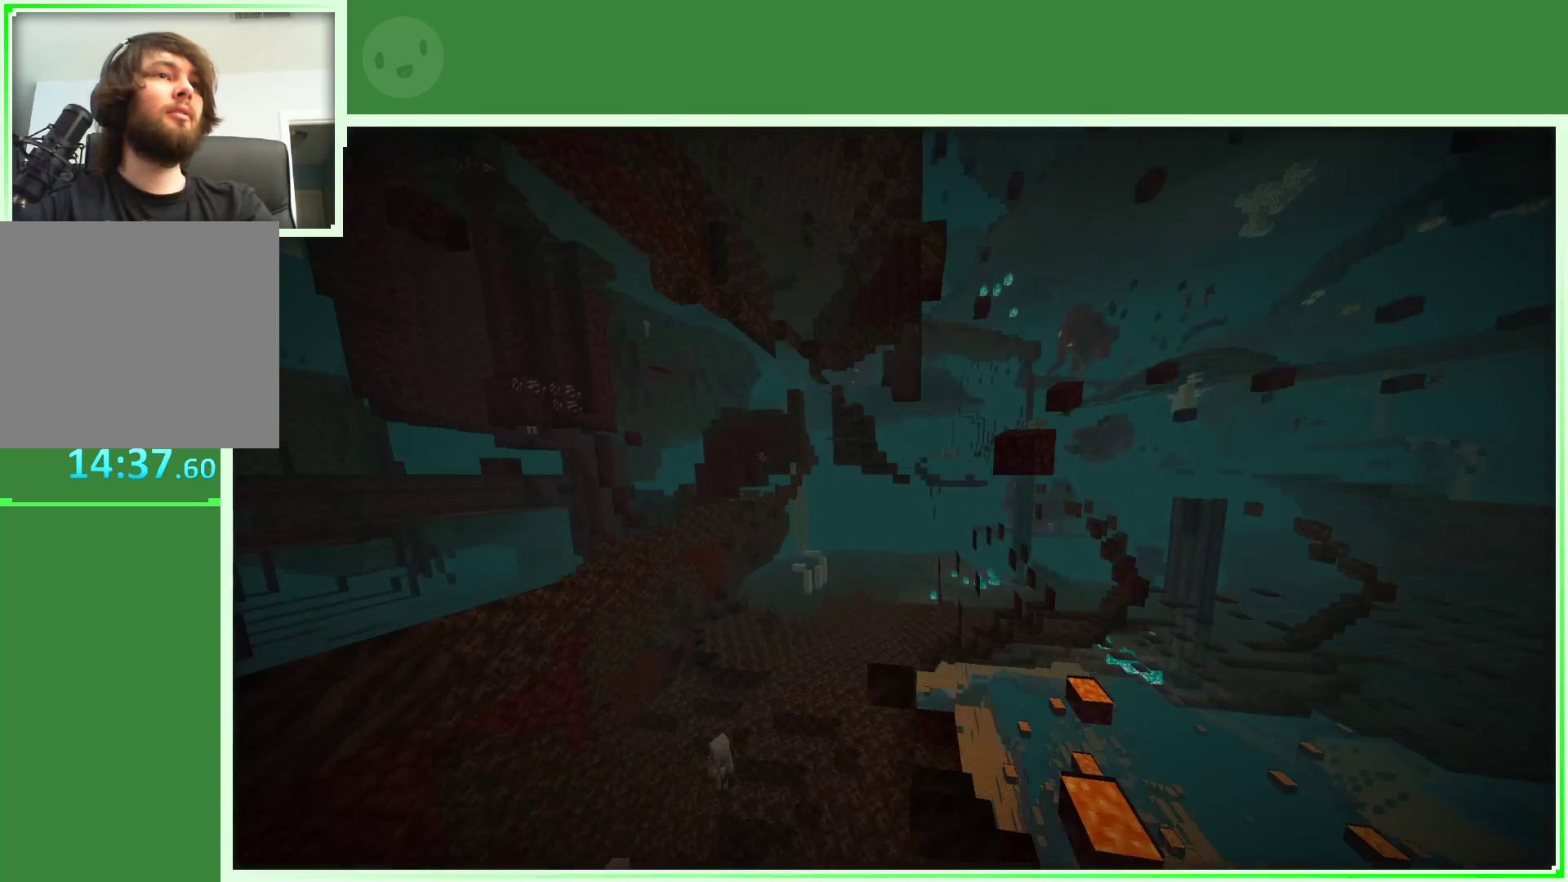
{"keys": ["w"], "mouse": [], "mouse_move": "still", "events": [[500, "d", "up"]]}
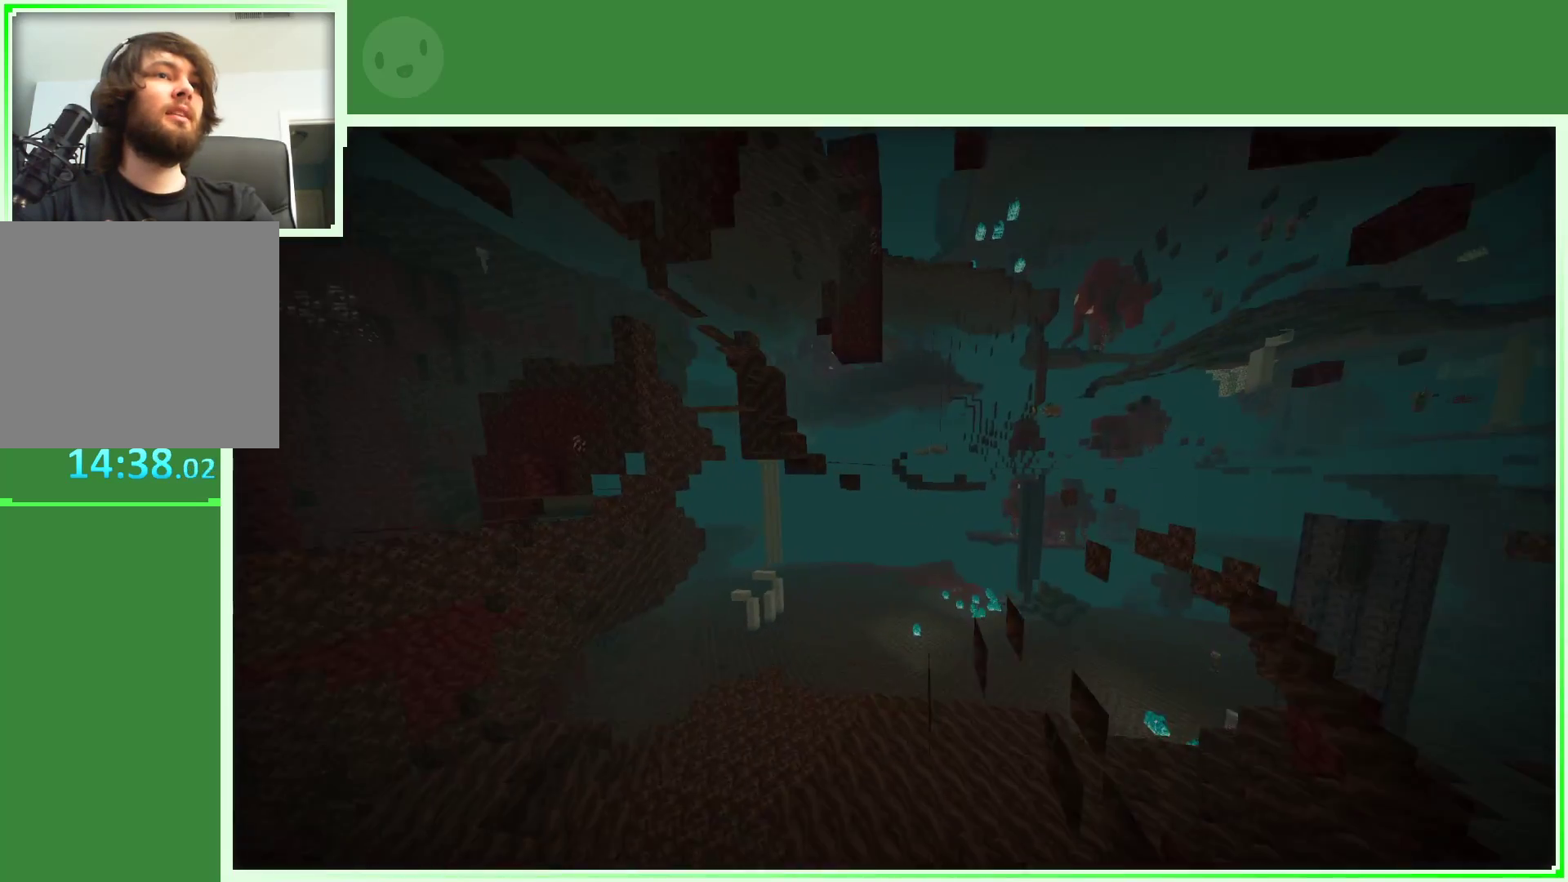
{"keys": ["a", "w"], "mouse": [], "mouse_move": "right", "events": [[333, "a", "down"]]}